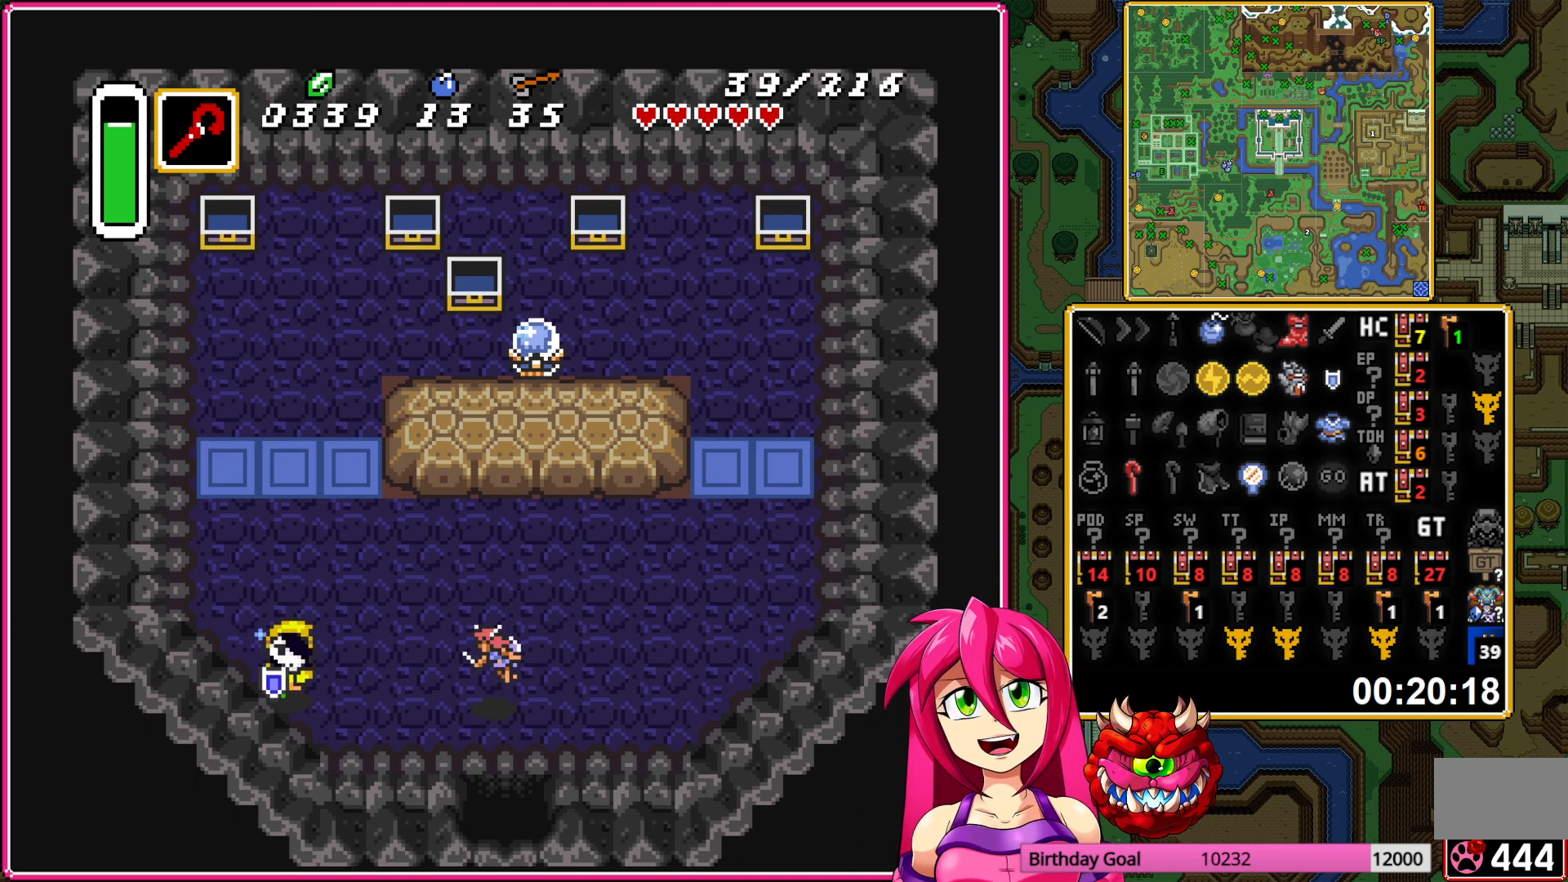
Gameplay with a controller (Nintendo layout); each line is a JSON object with the inputs held at the frame after it. "events" lists button and stick changes between this image and that frame as [ms after this image, input, new state], when the widget could be followed in between. Not read: L3 R3.
{"buttons": ["DPAD_DOWN"], "events": [[17, "DPAD_DOWN", "up"], [433, "DPAD_DOWN", "down"], [467, "DPAD_RIGHT", "up"]]}
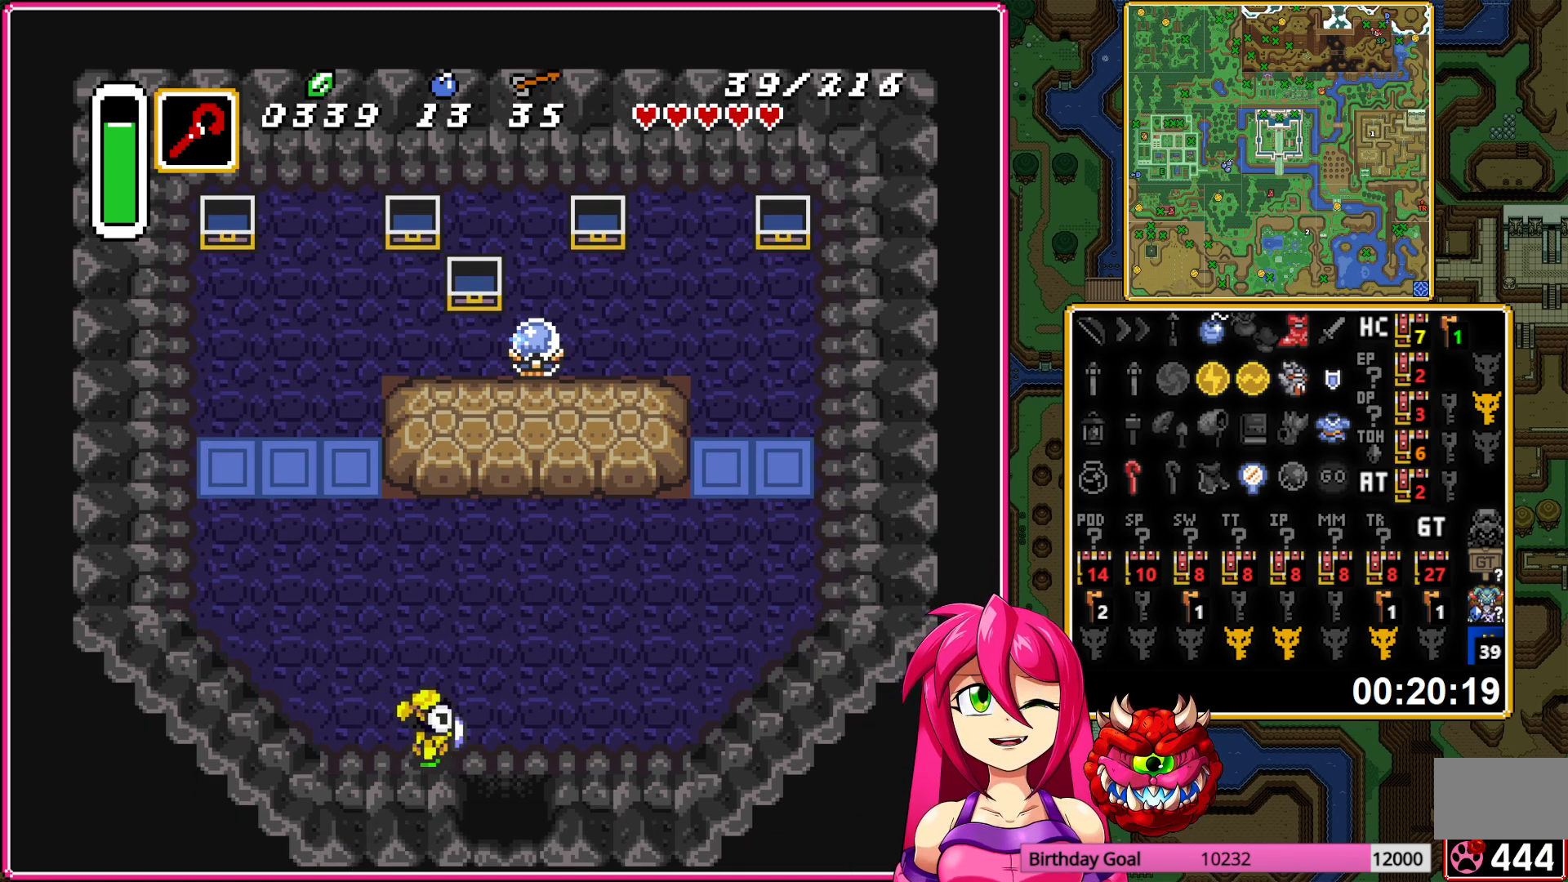
{"buttons": ["R1", "DPAD_DOWN"], "events": [[250, "R1", "down"], [350, "R1", "up"], [417, "R1", "down"]]}
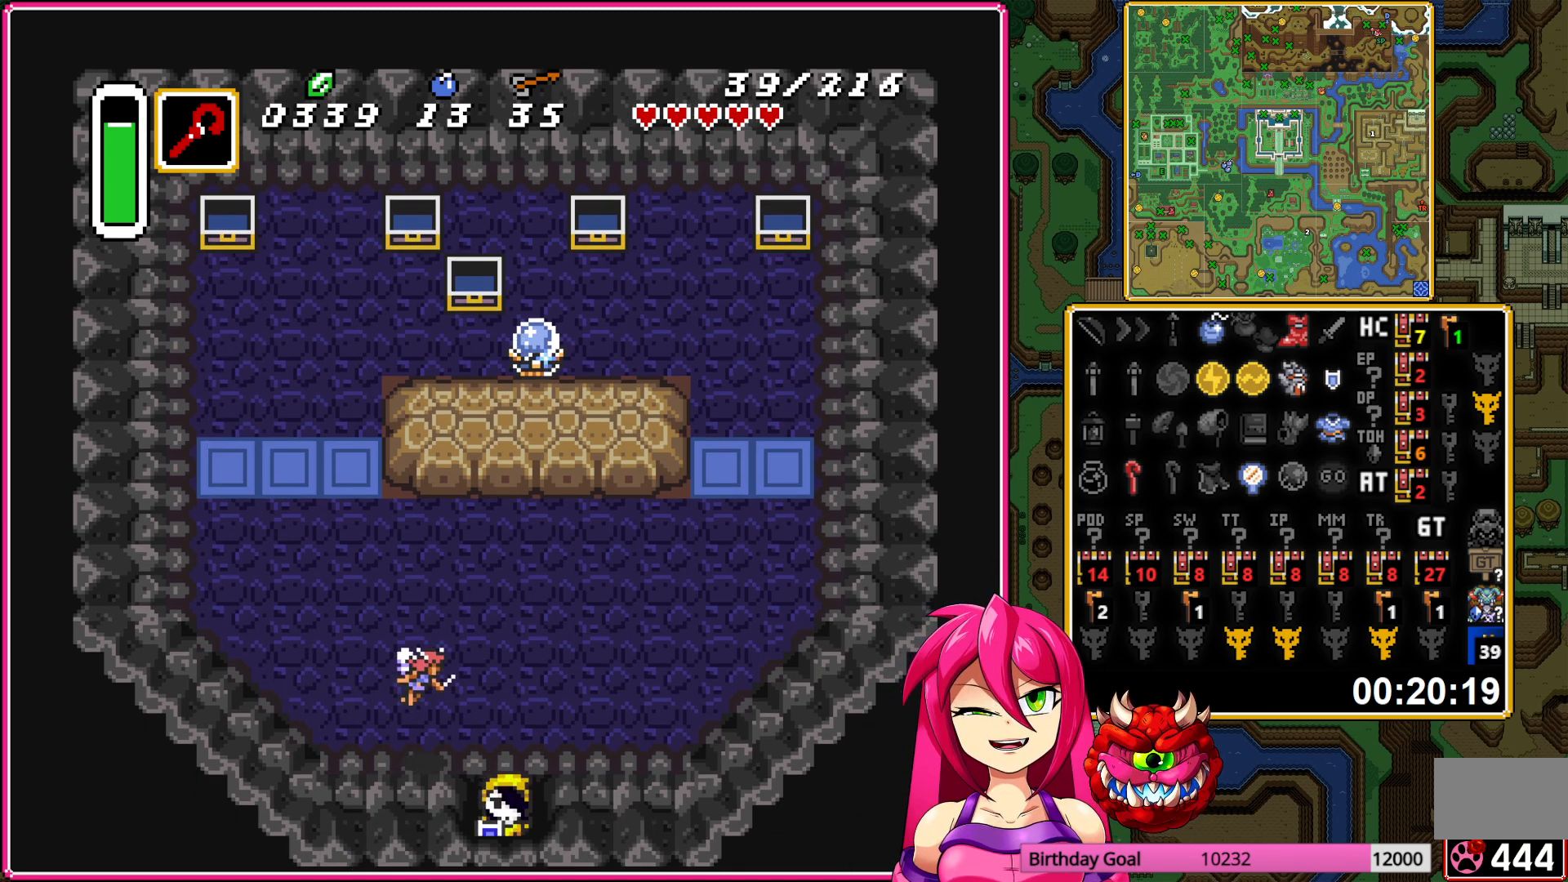
{"buttons": ["DPAD_DOWN"], "events": [[17, "R1", "up"]]}
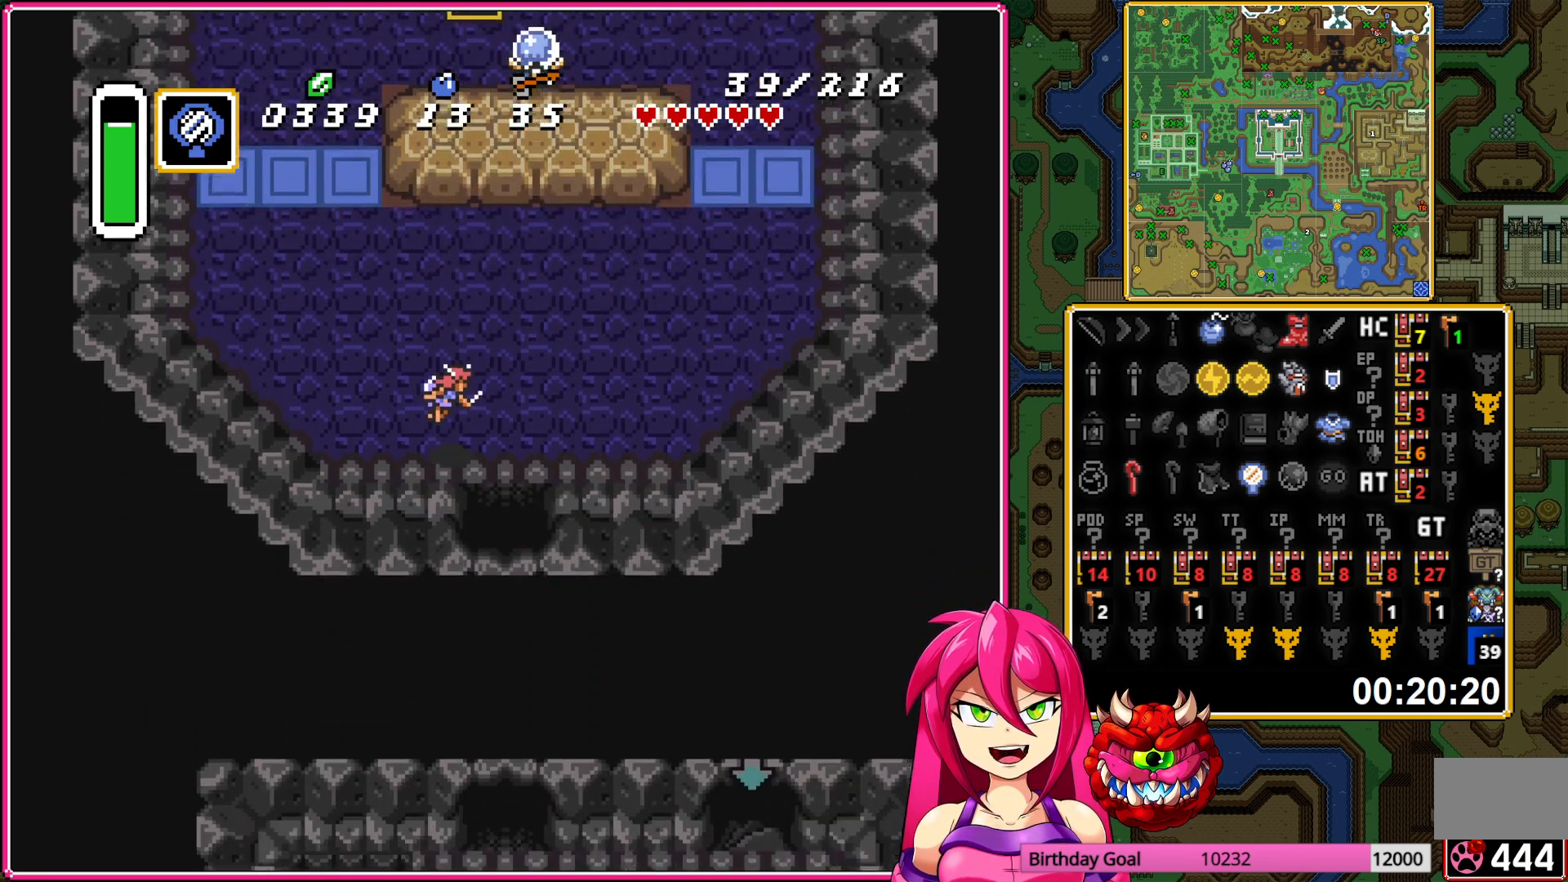
{"buttons": ["DPAD_DOWN"], "events": []}
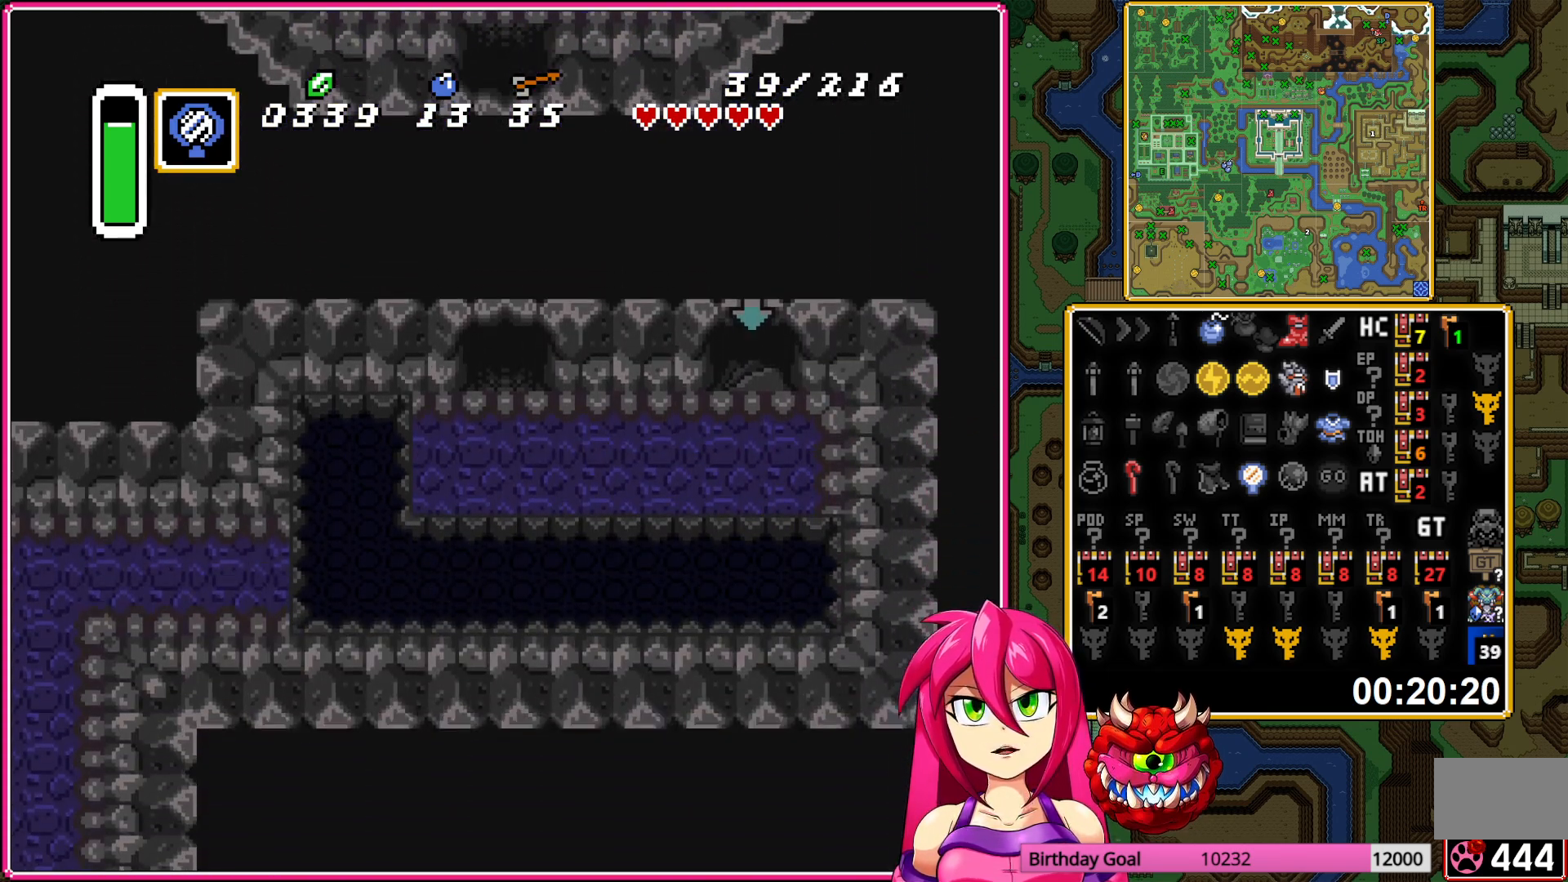
{"buttons": ["R1", "DPAD_DOWN"], "events": [[483, "R1", "down"]]}
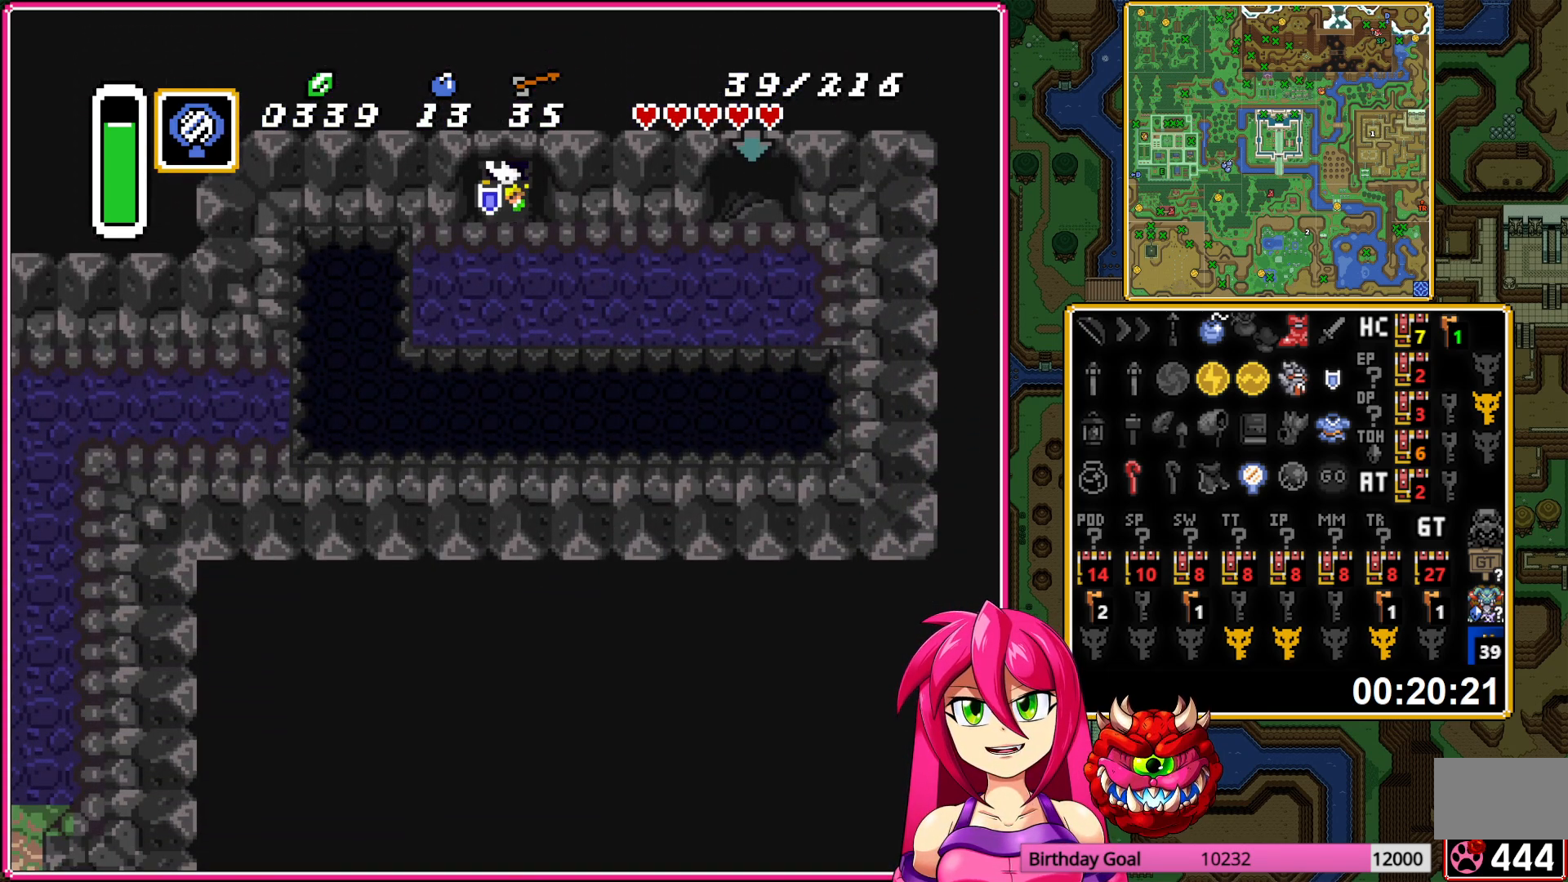
{"buttons": ["B"], "events": [[50, "R1", "up"], [100, "DPAD_DOWN", "up"], [100, "DPAD_RIGHT", "down"], [200, "DPAD_RIGHT", "up"], [400, "B", "down"]]}
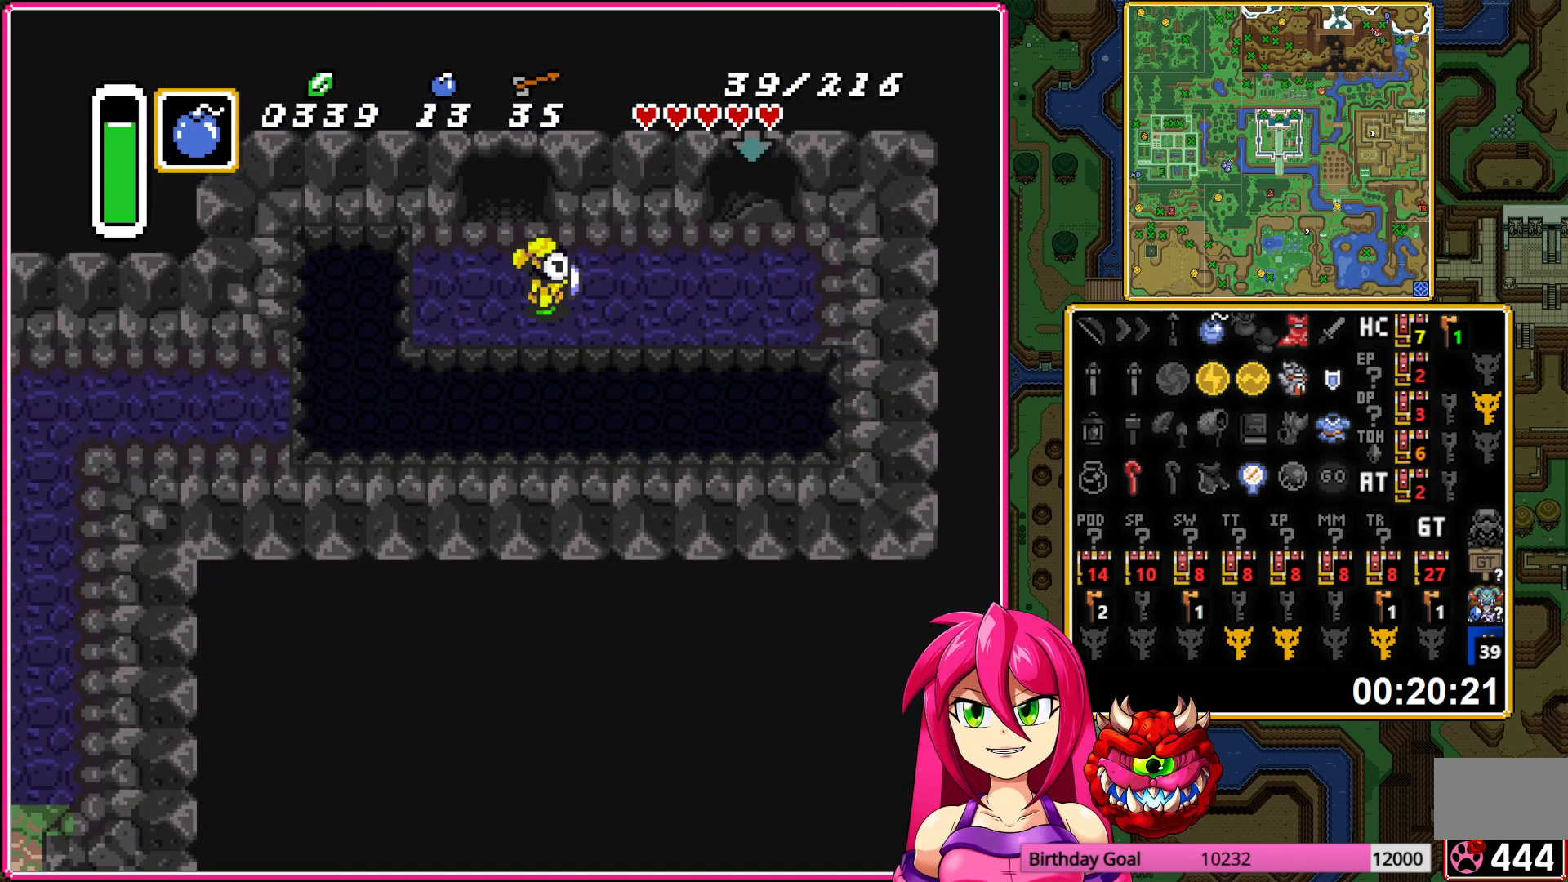
{"buttons": ["B", "DPAD_LEFT"], "events": [[50, "DPAD_LEFT", "down"], [100, "DPAD_DOWN", "down"], [283, "DPAD_DOWN", "up"]]}
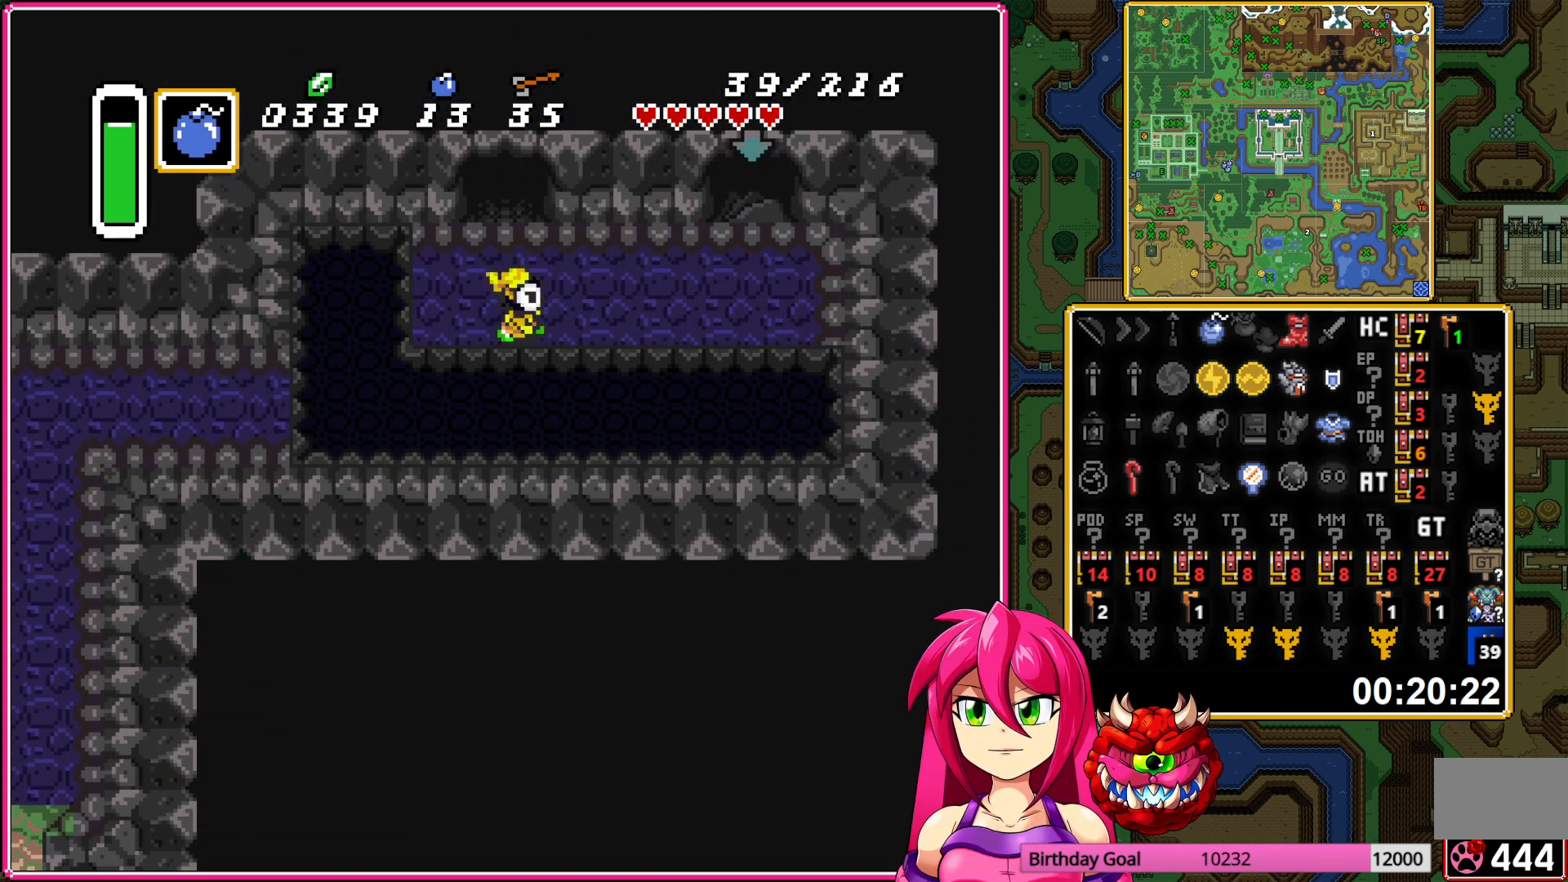
{"buttons": ["B"], "events": [[83, "DPAD_LEFT", "up"], [300, "DPAD_LEFT", "down"], [350, "DPAD_LEFT", "up"]]}
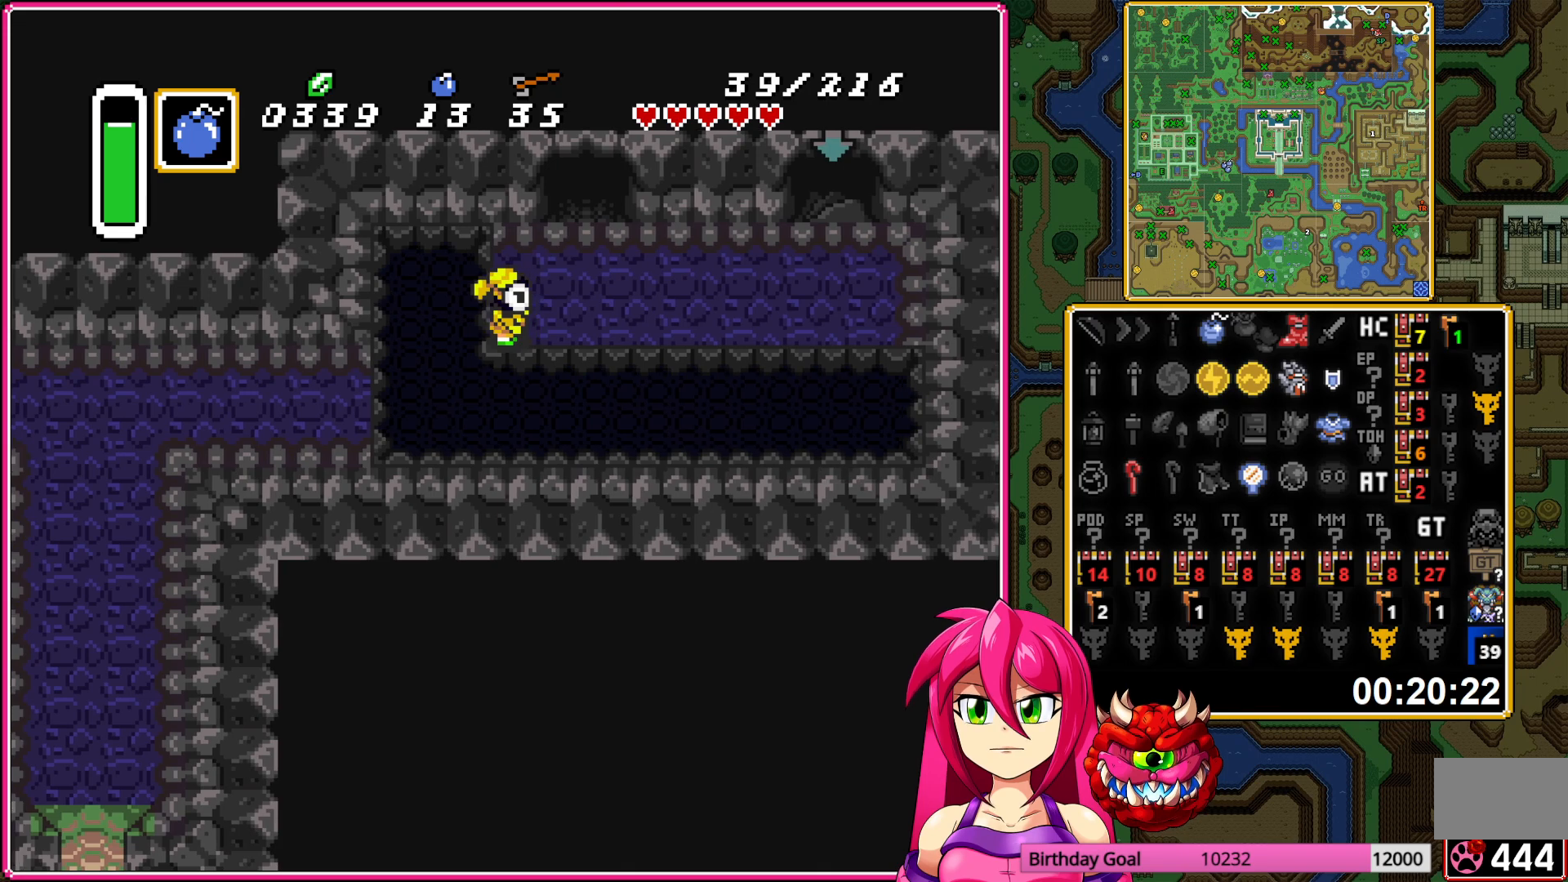
{"buttons": ["B"], "events": [[217, "DPAD_LEFT", "down"], [250, "DPAD_LEFT", "up"]]}
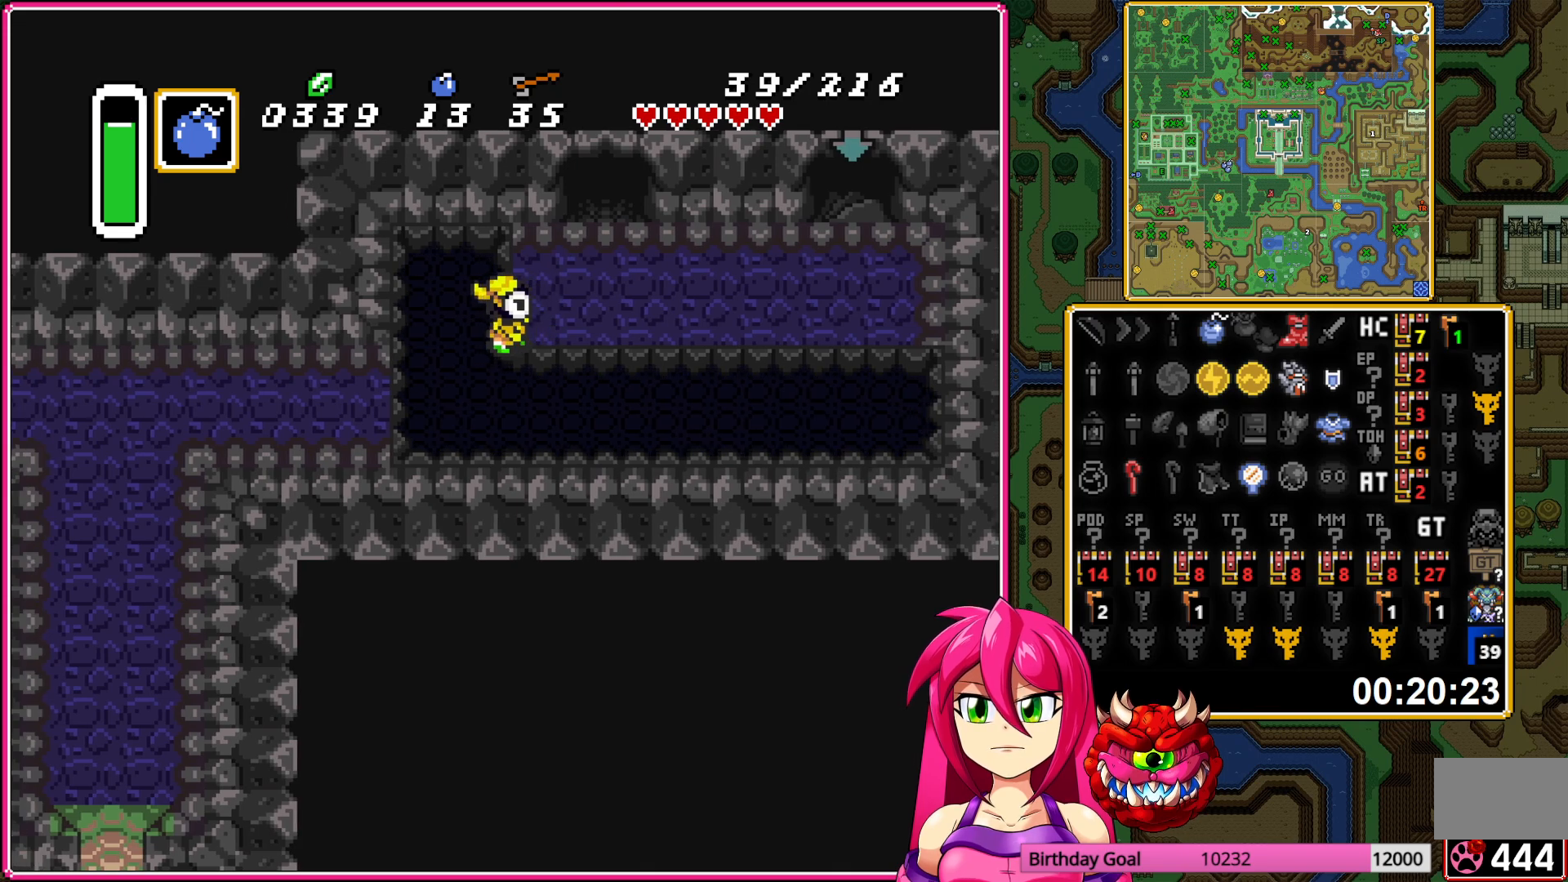
{"buttons": ["B"], "events": [[167, "DPAD_UP", "down"], [200, "DPAD_UP", "up"]]}
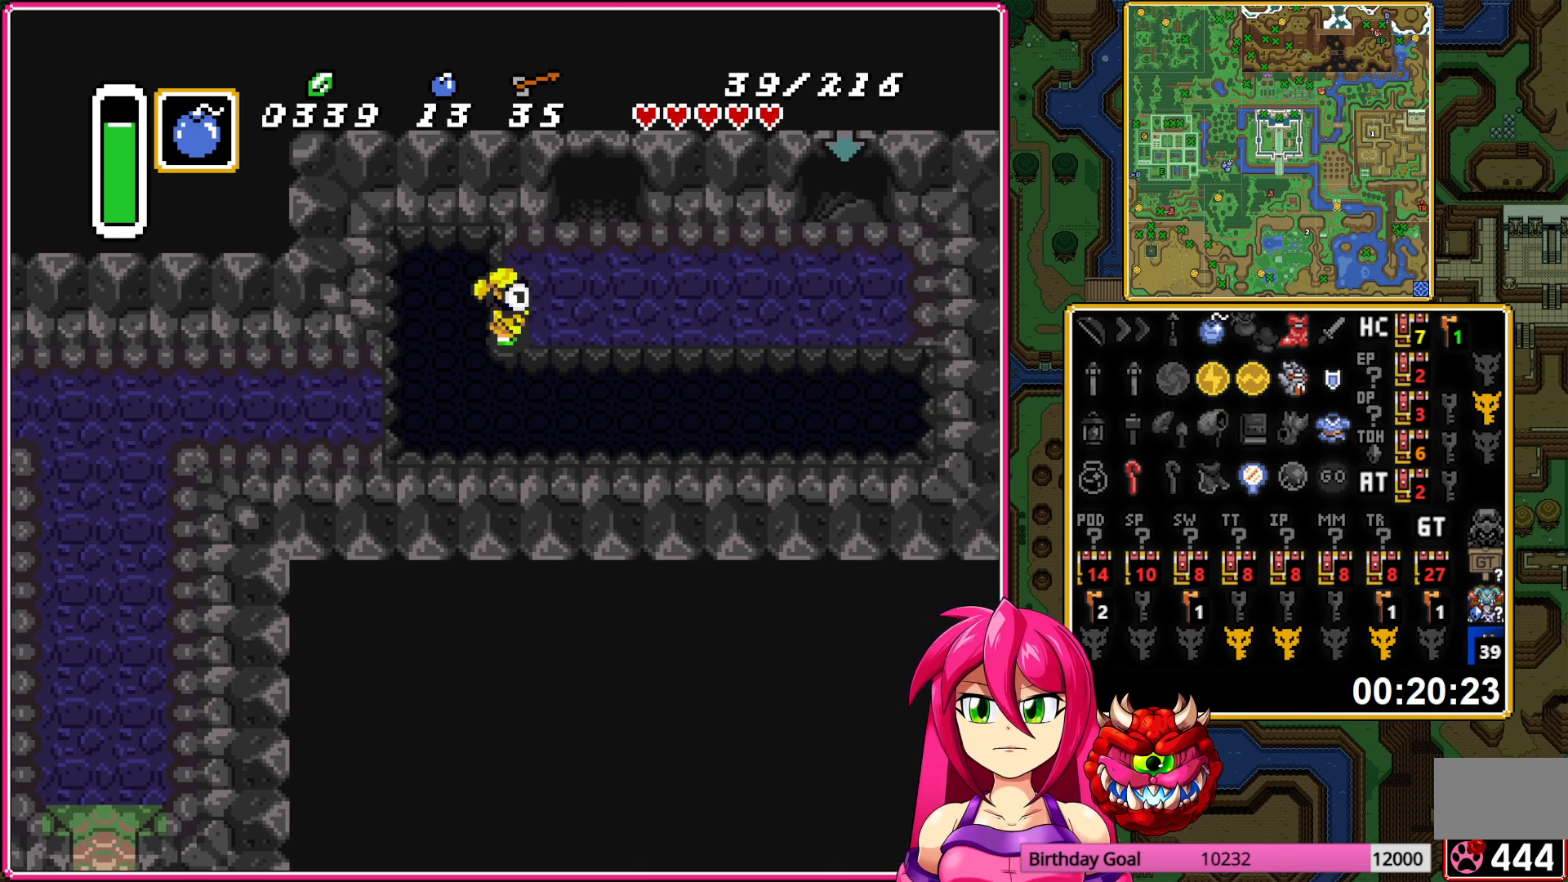
{"buttons": ["B"], "events": [[167, "DPAD_DOWN", "down"], [183, "DPAD_DOWN", "up"], [267, "Y", "down"], [350, "Y", "up"]]}
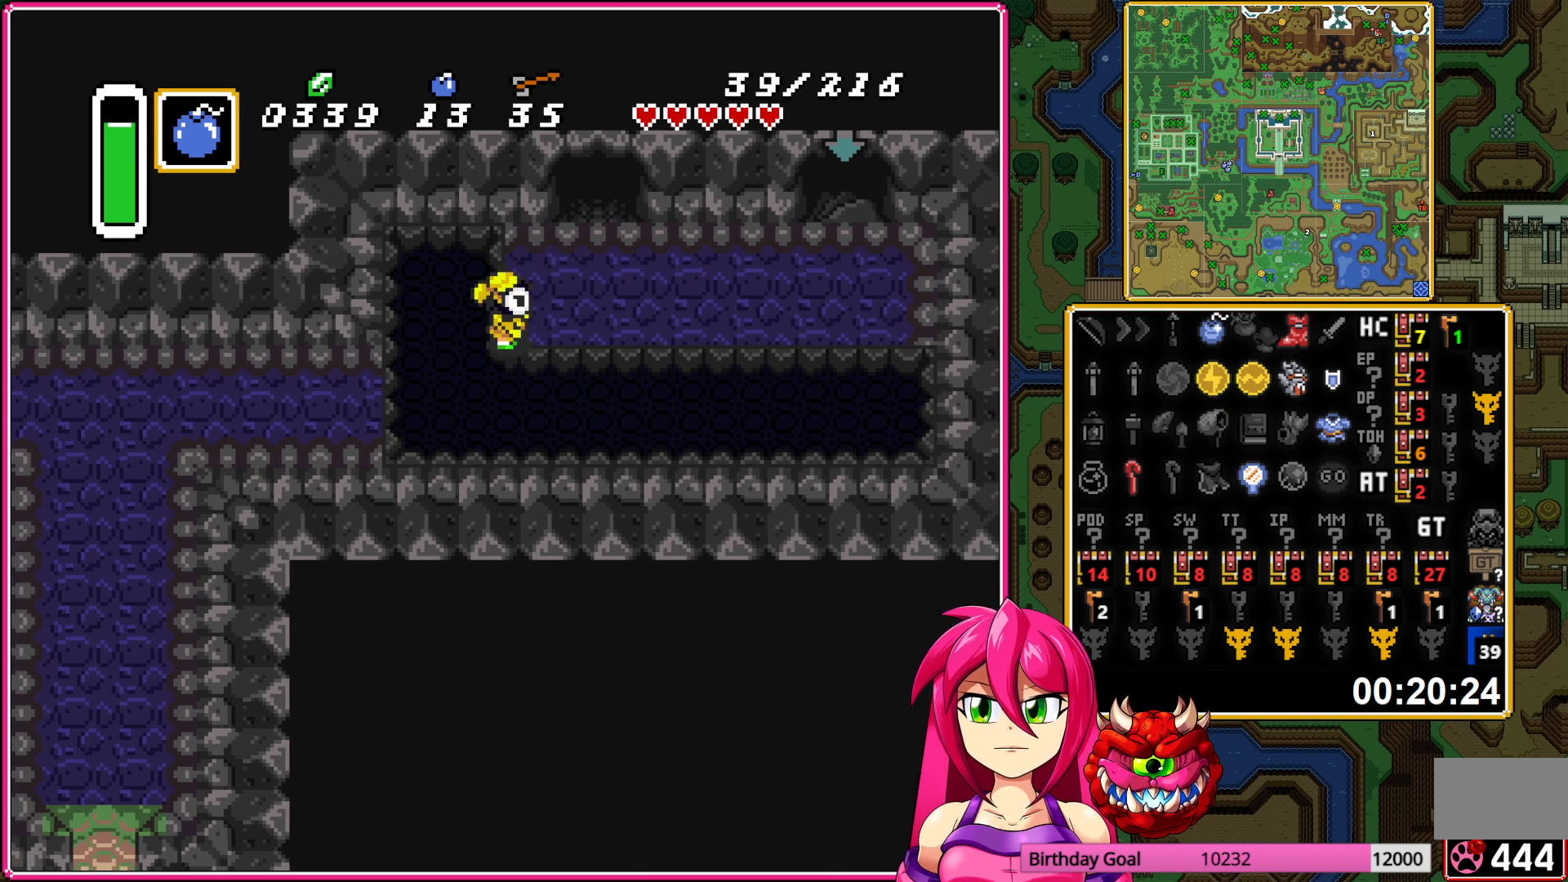
{"buttons": [], "events": [[150, "B", "up"]]}
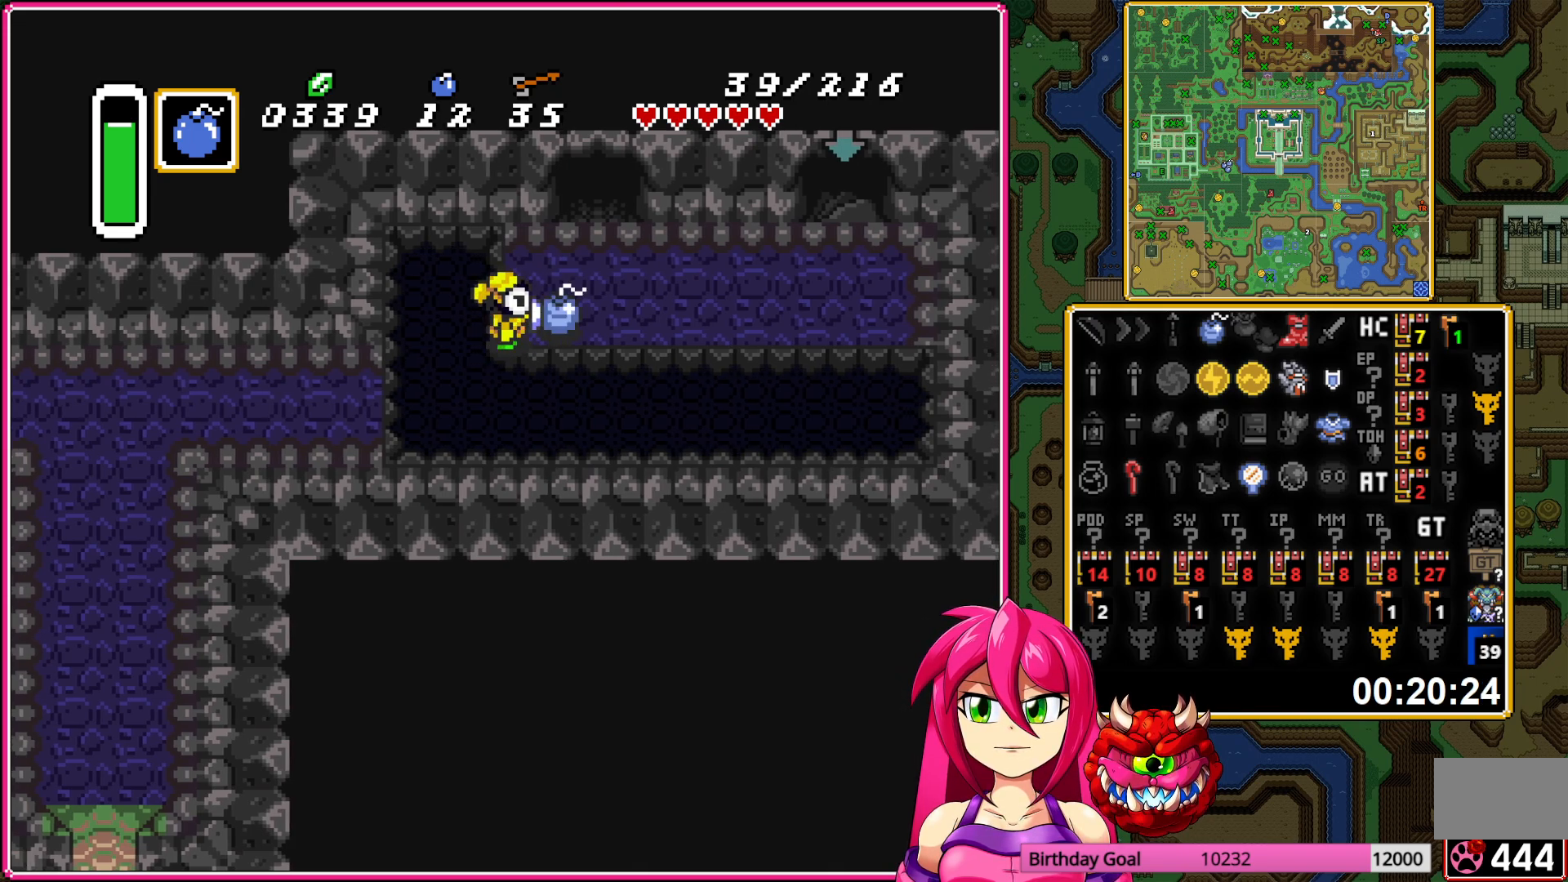
{"buttons": [], "events": []}
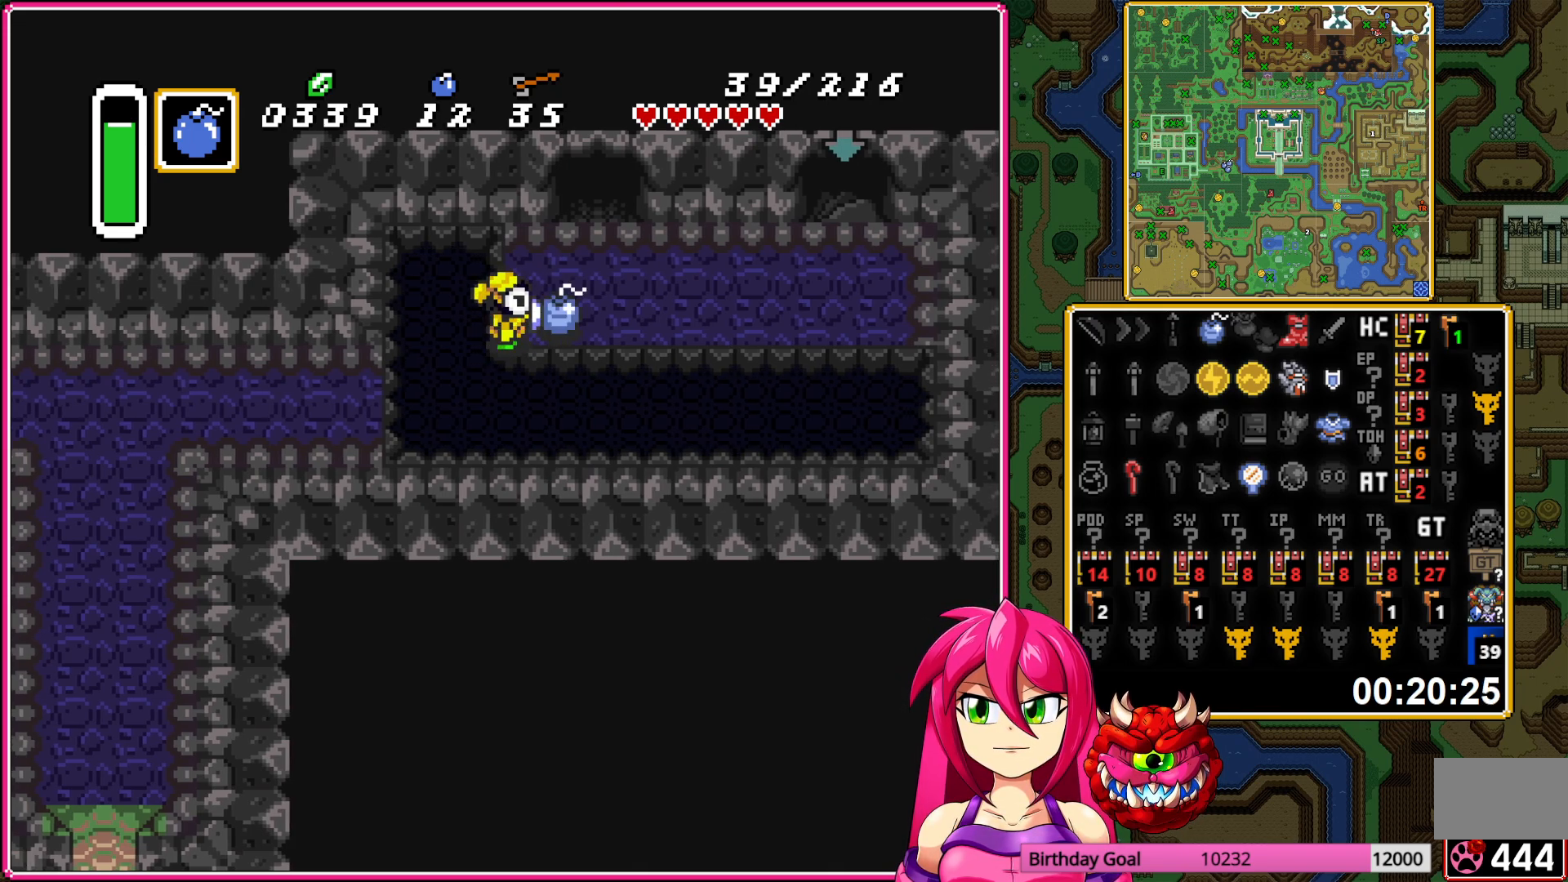
{"buttons": [], "events": []}
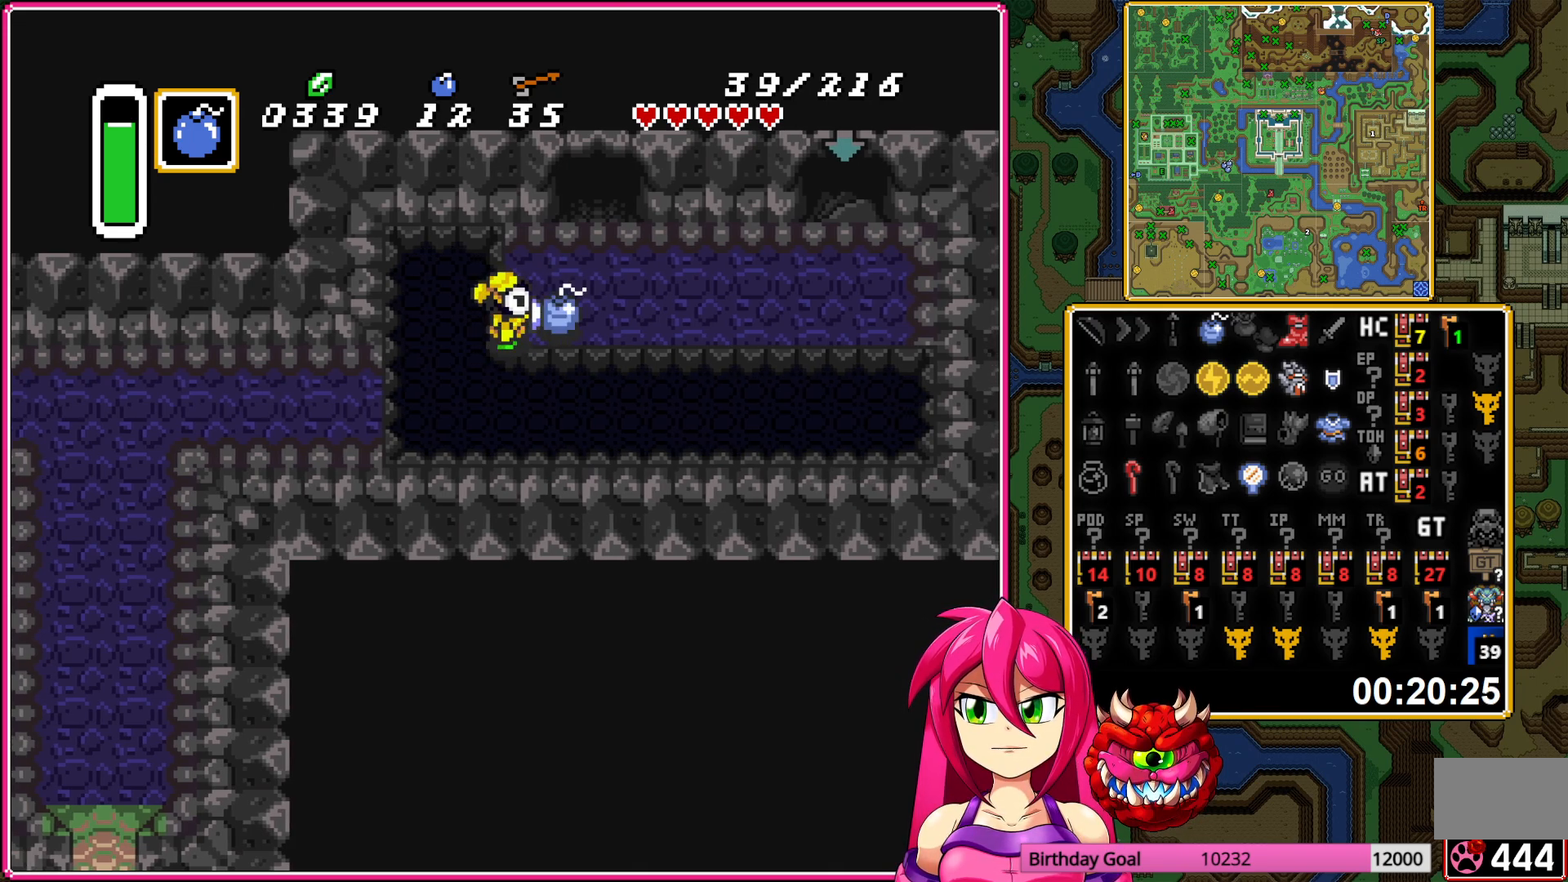
{"buttons": [], "events": []}
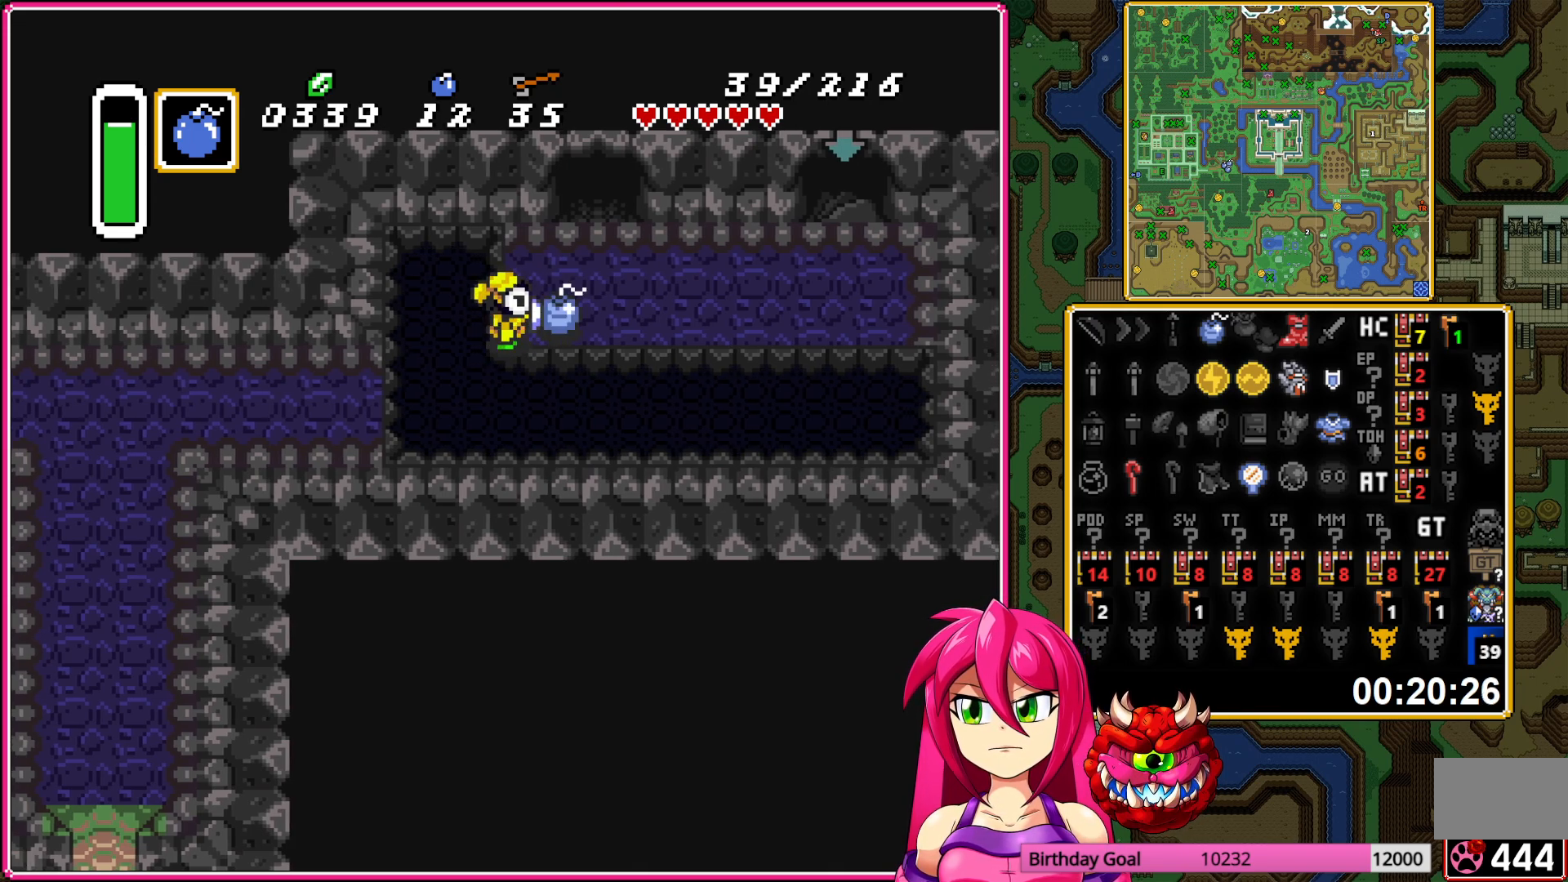
{"buttons": [], "events": []}
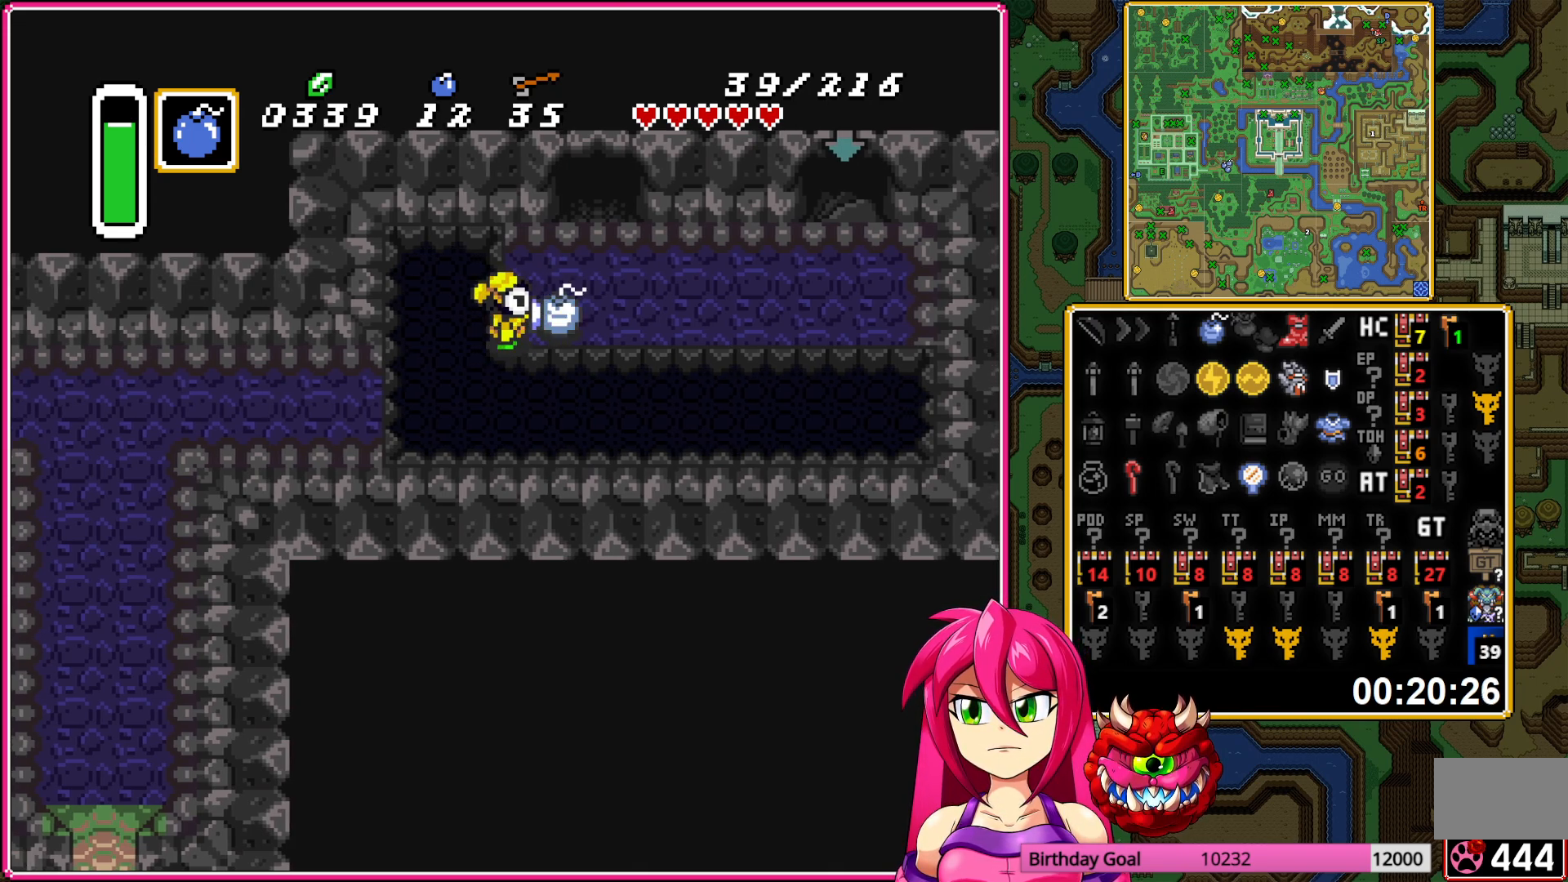
{"buttons": ["DPAD_LEFT"], "events": [[133, "DPAD_LEFT", "down"]]}
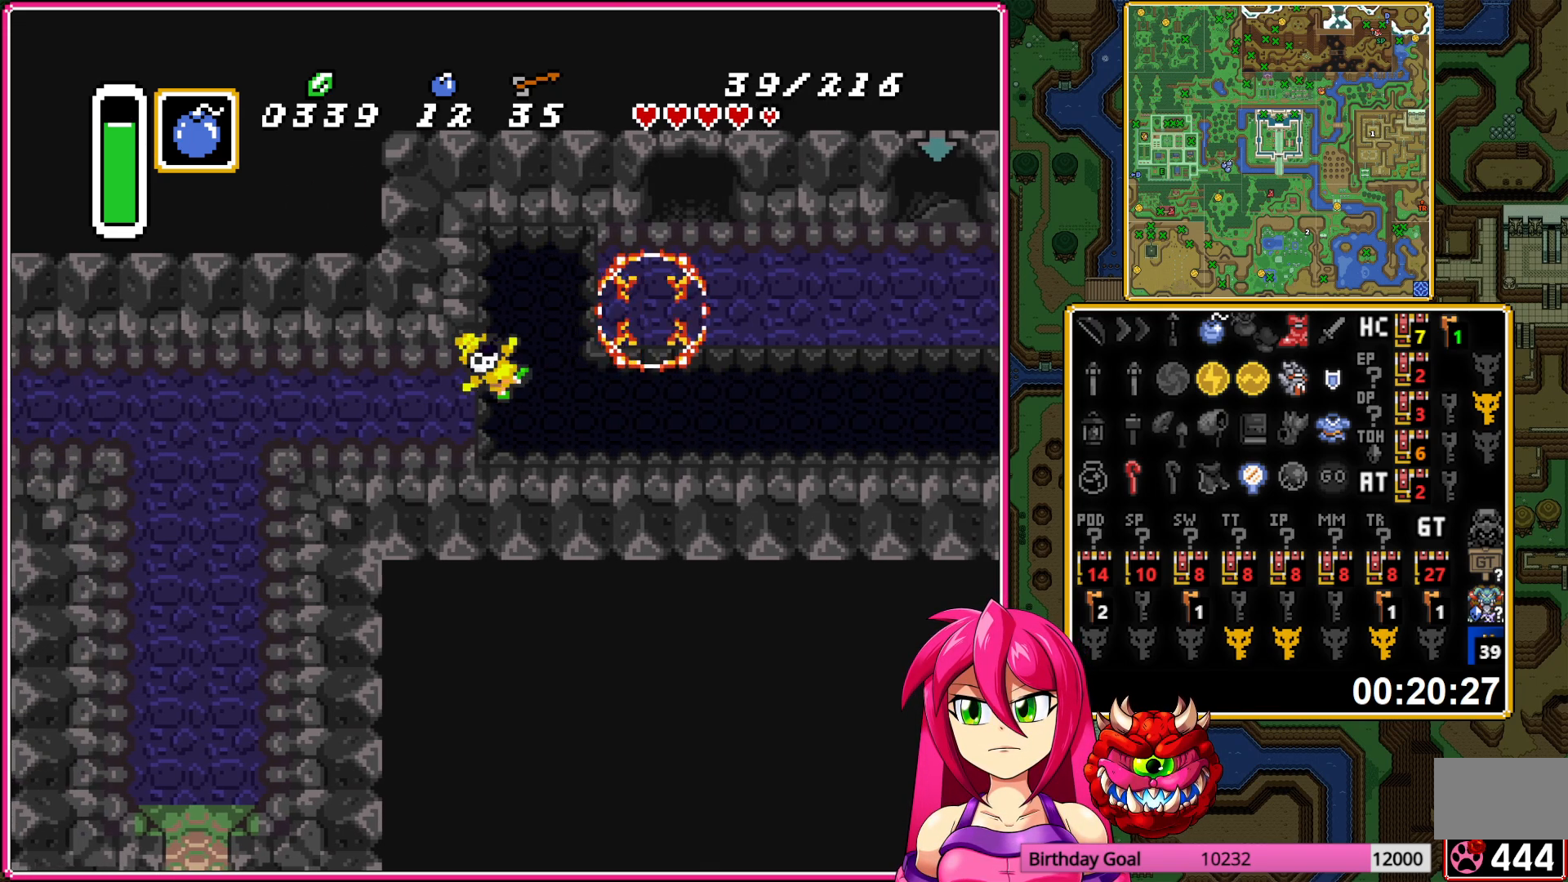
{"buttons": [], "events": [[133, "DPAD_LEFT", "up"]]}
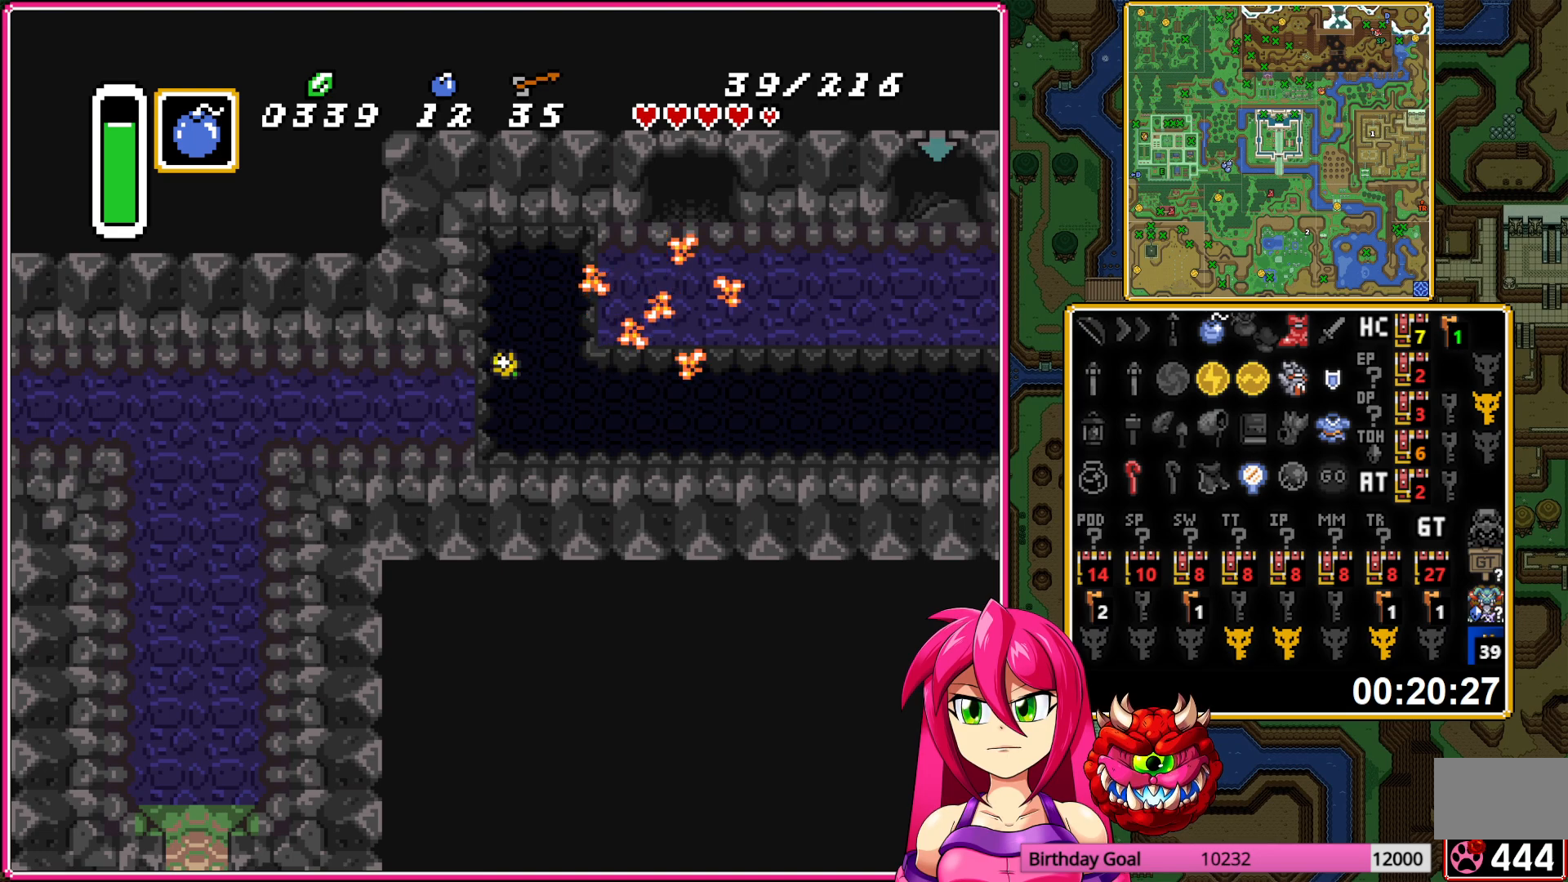
{"buttons": [], "events": []}
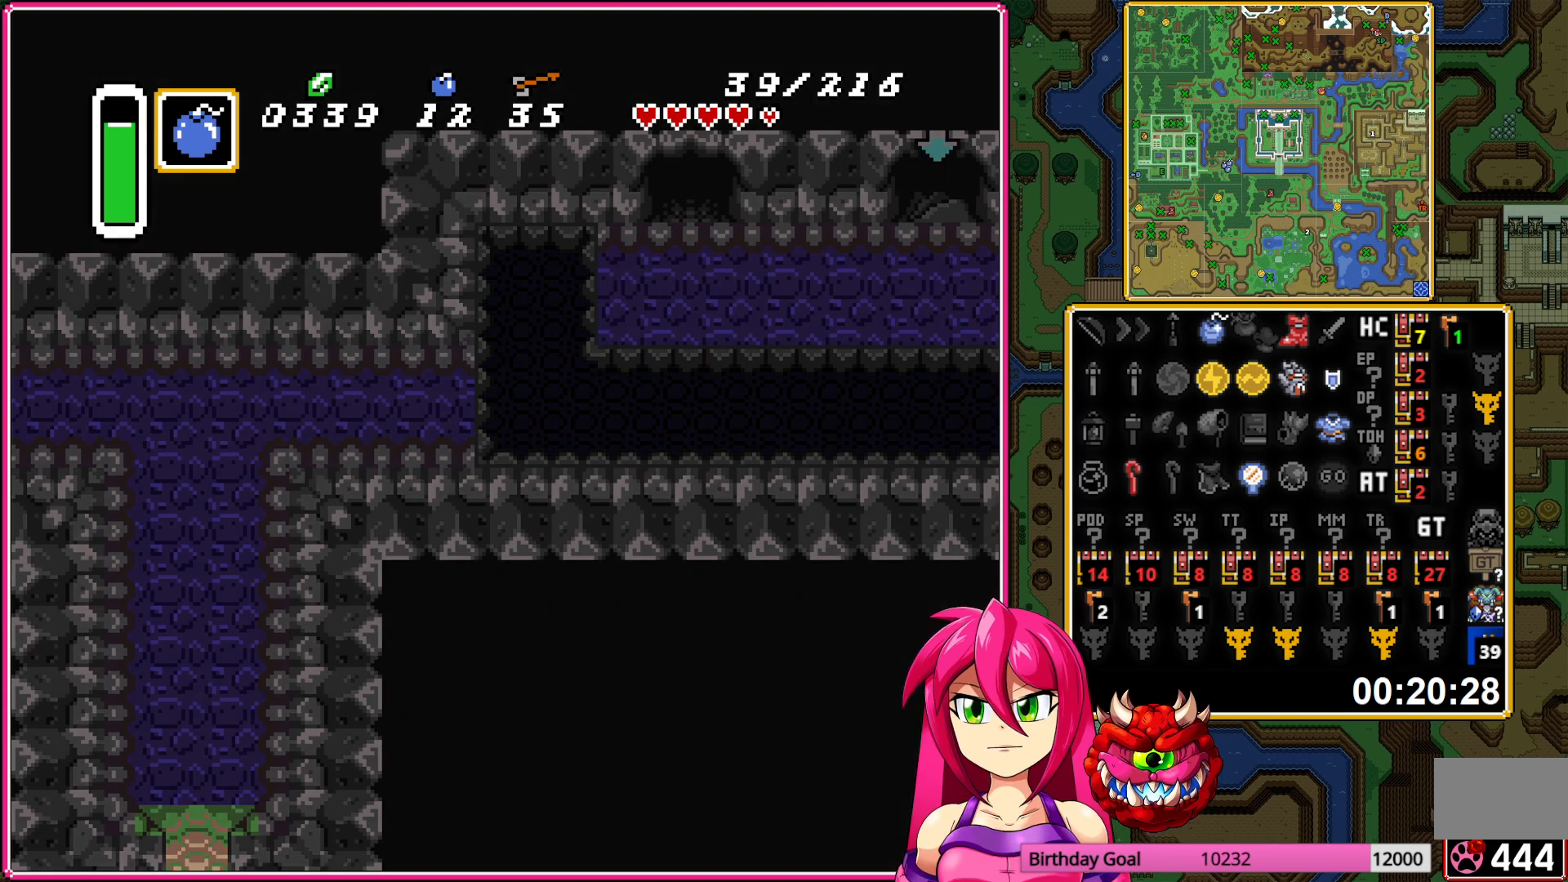
{"buttons": ["DPAD_RIGHT"], "events": [[150, "DPAD_RIGHT", "down"]]}
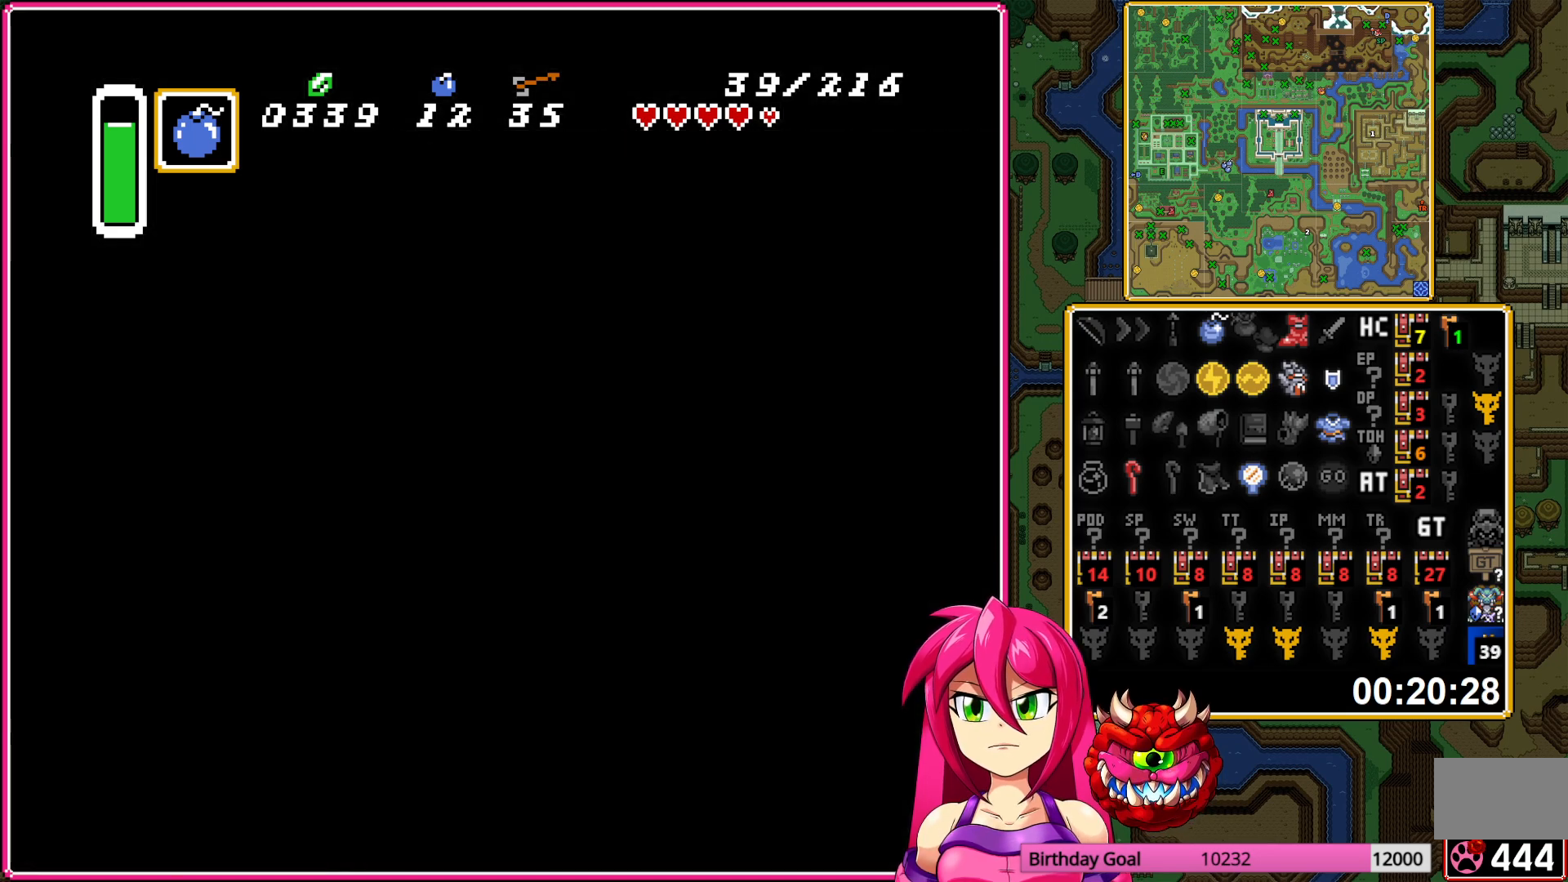
{"buttons": ["DPAD_RIGHT"], "events": []}
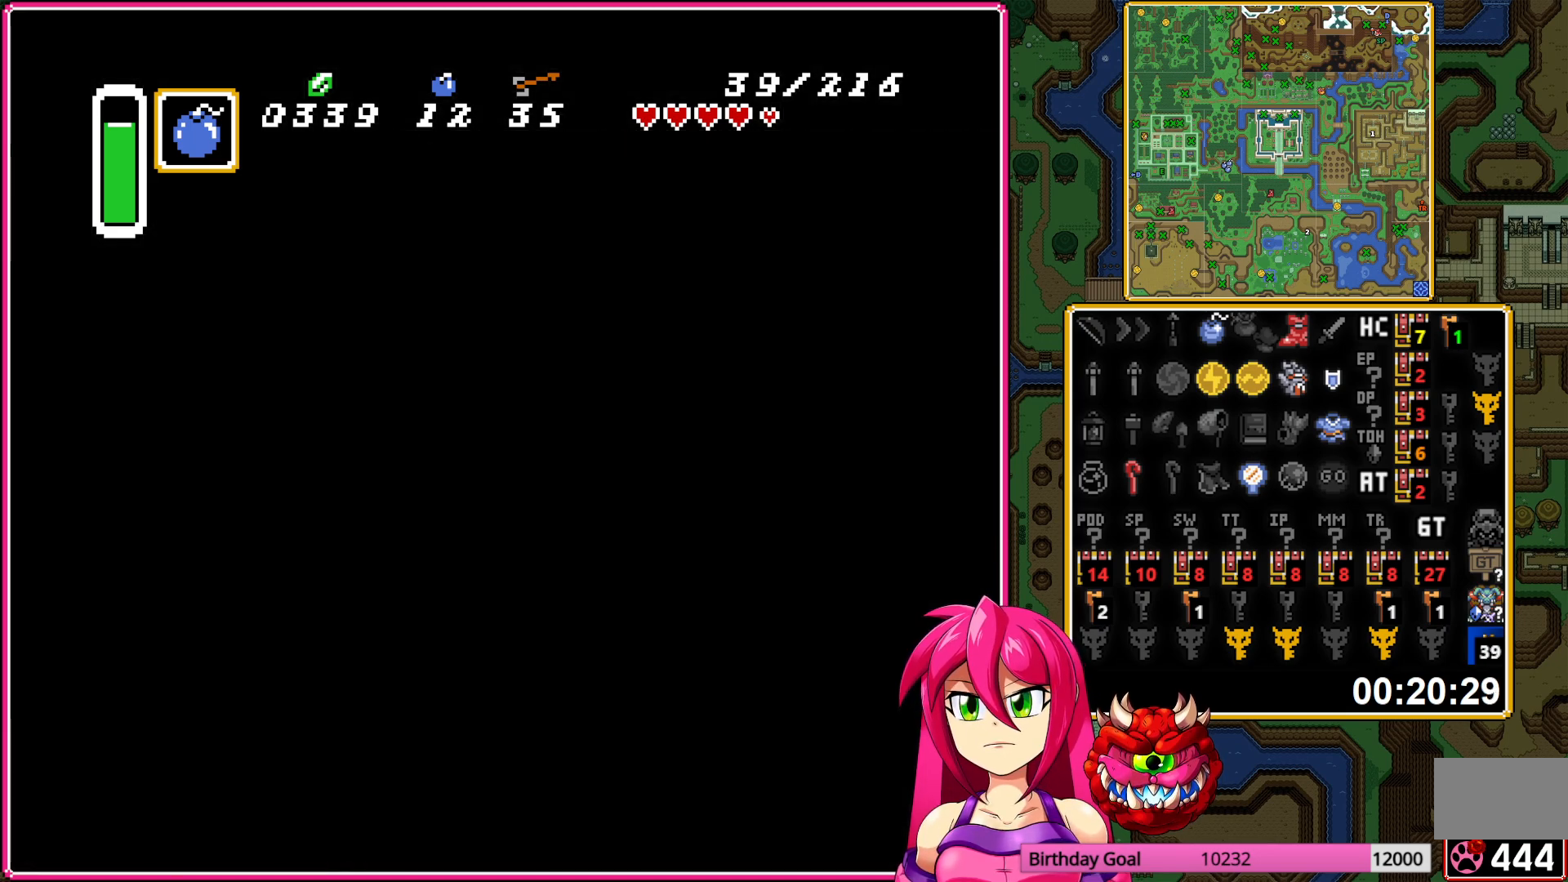
{"buttons": ["DPAD_RIGHT"], "events": []}
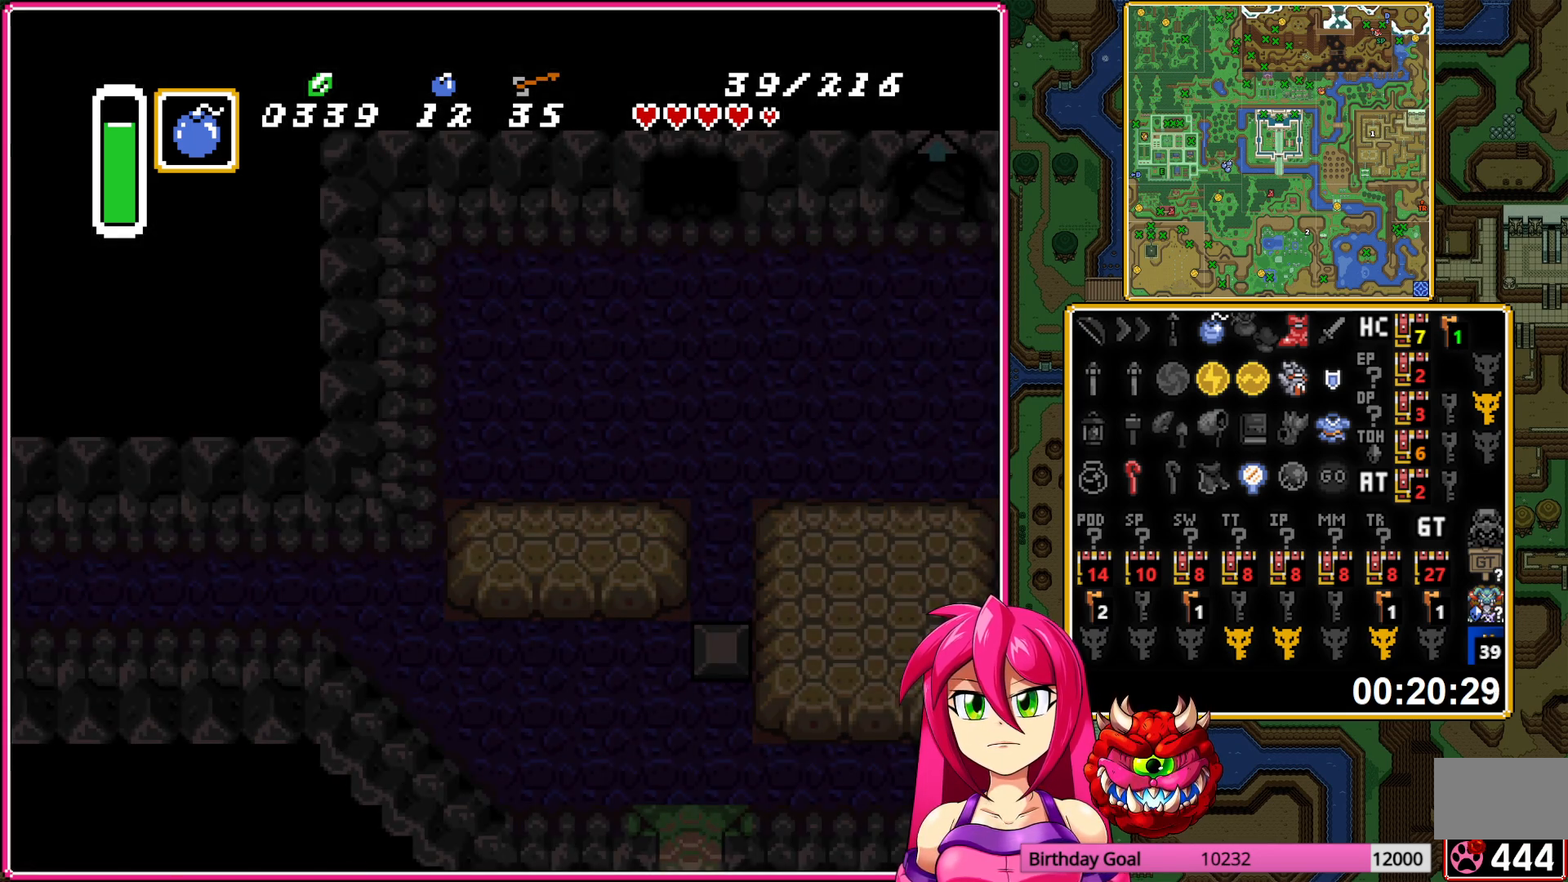
{"buttons": ["DPAD_RIGHT"], "events": []}
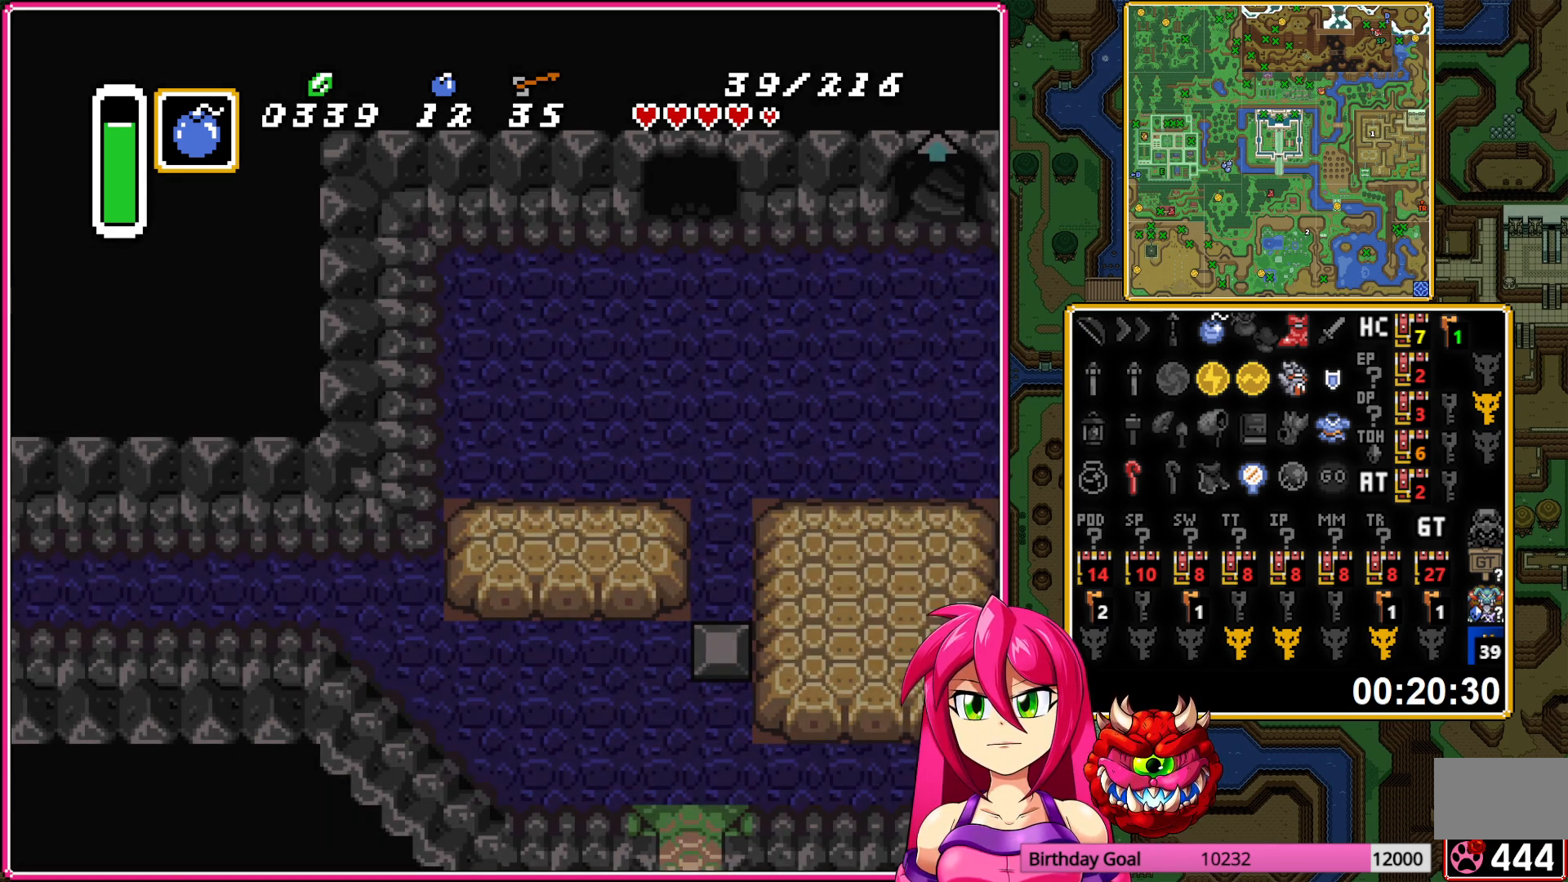
{"buttons": ["DPAD_UP"], "events": [[317, "DPAD_RIGHT", "up"], [317, "DPAD_UP", "down"]]}
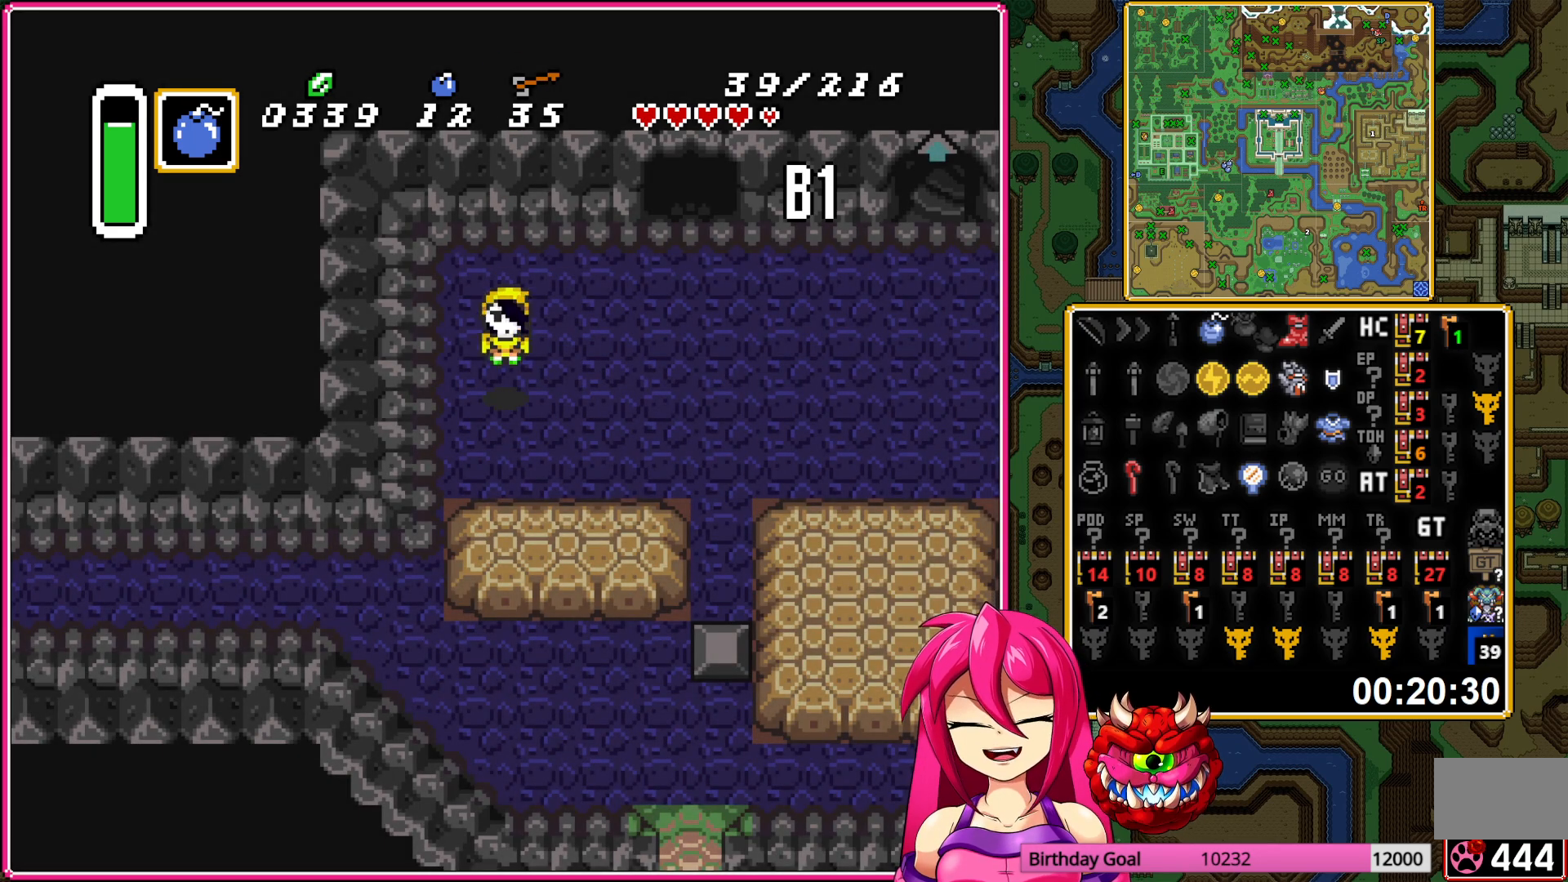
{"buttons": ["A"], "events": [[150, "DPAD_RIGHT", "down"], [183, "DPAD_UP", "up"], [250, "A", "down"], [433, "DPAD_RIGHT", "up"]]}
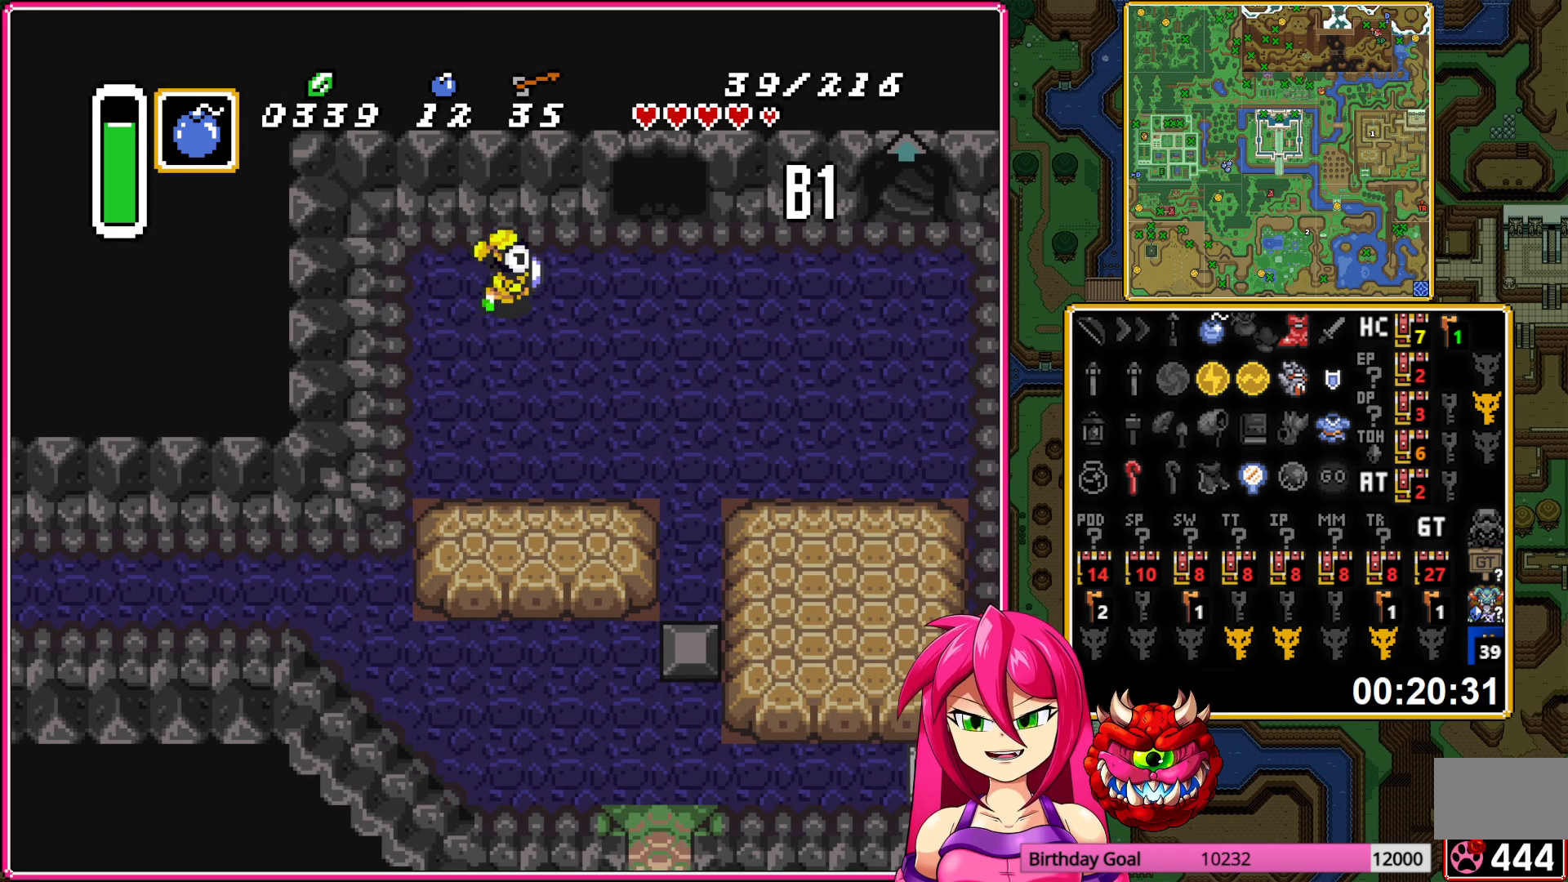
{"buttons": ["A"], "events": []}
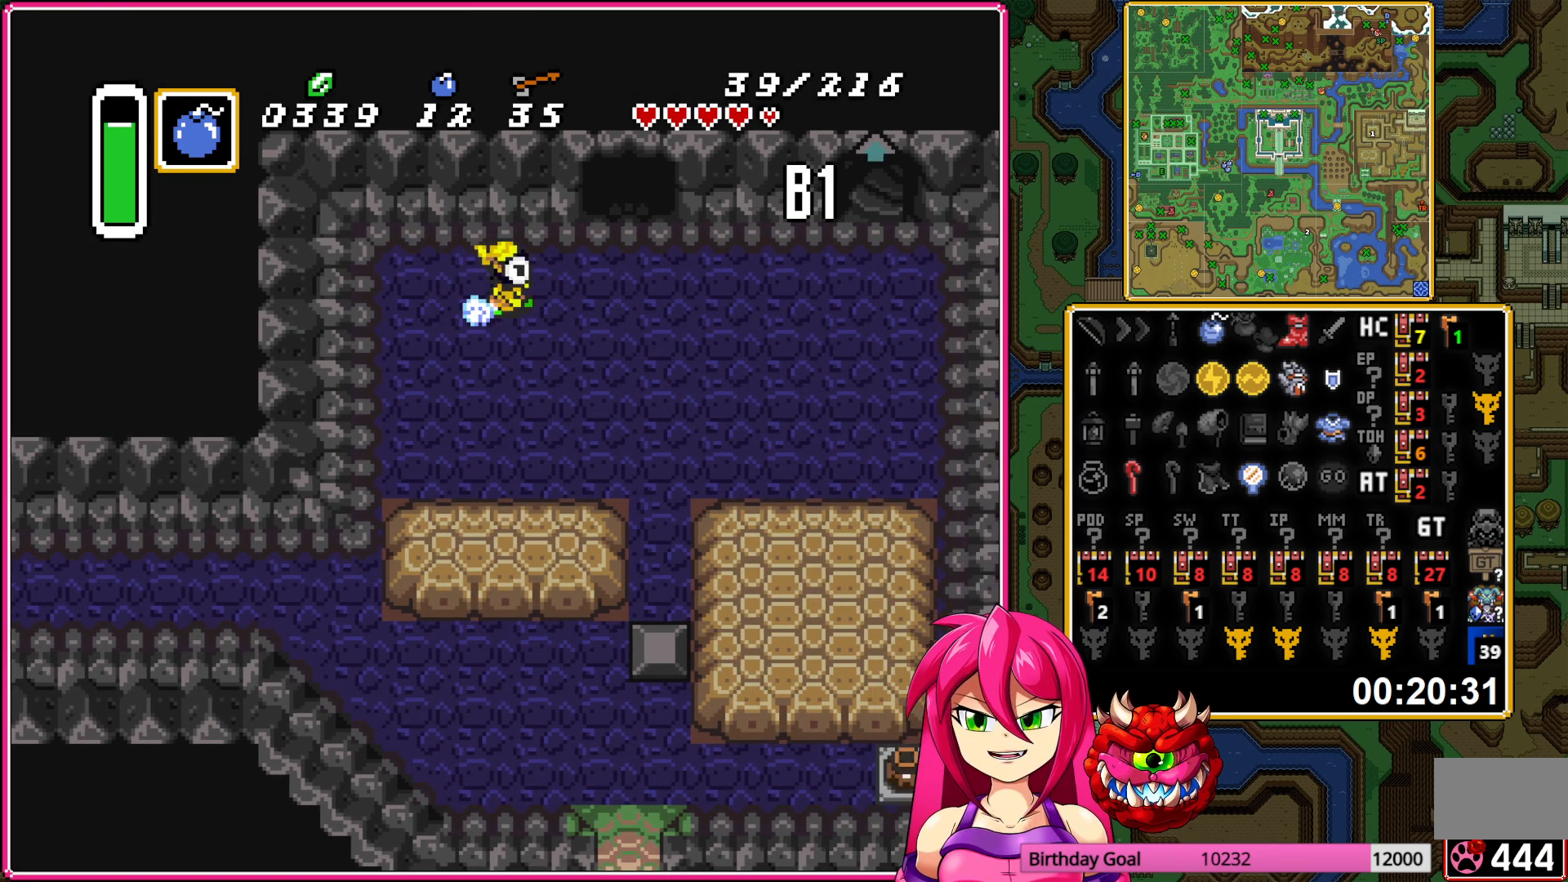
{"buttons": ["DPAD_UP"], "events": [[167, "DPAD_UP", "down"], [183, "A", "up"]]}
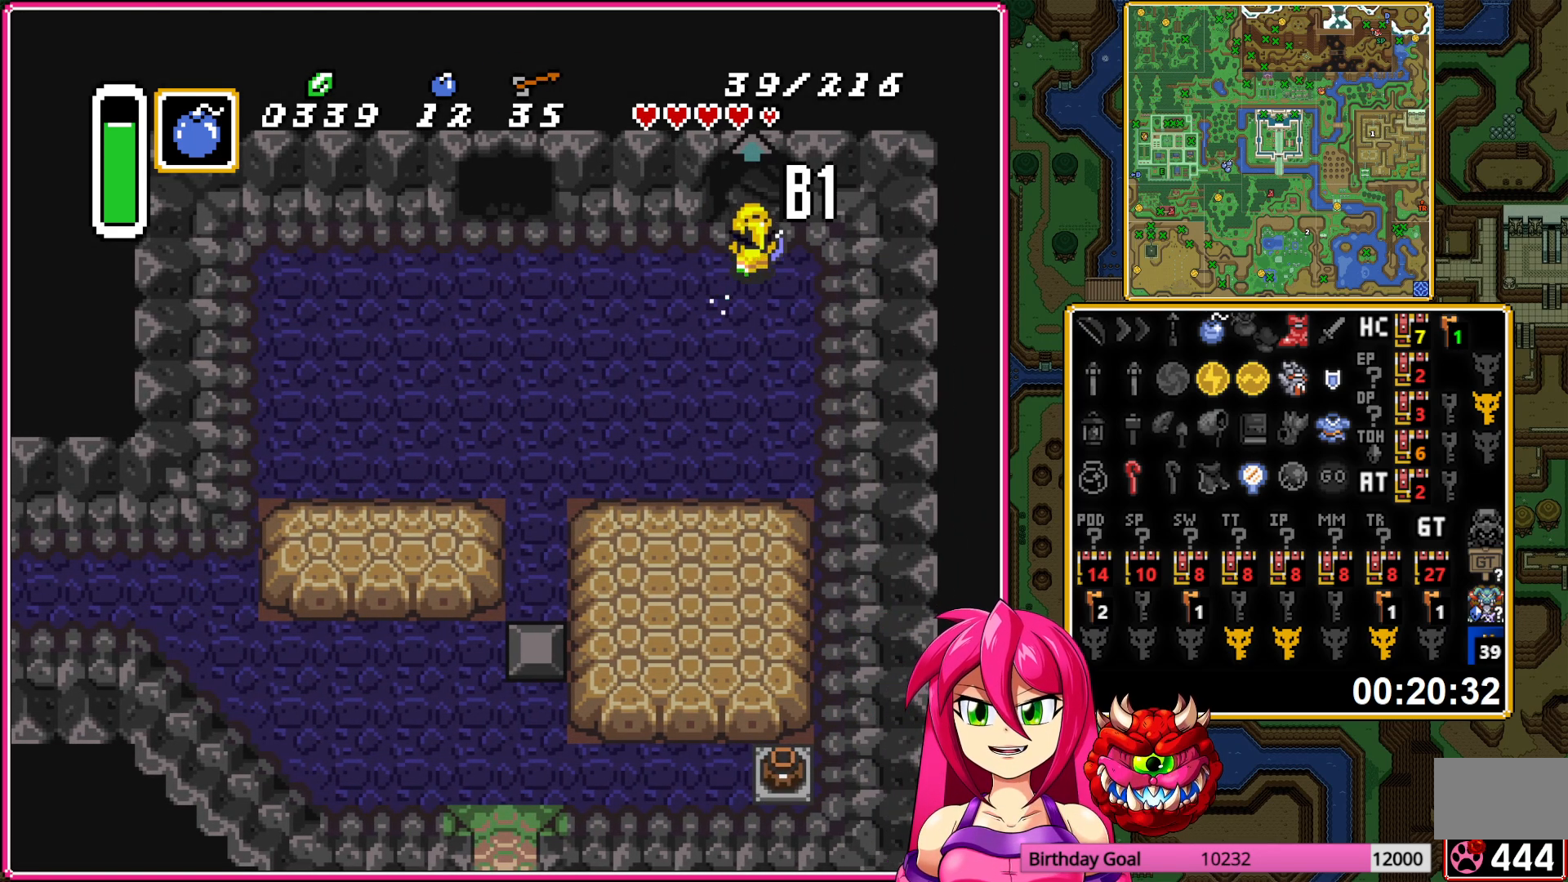
{"buttons": [], "events": [[283, "DPAD_UP", "up"]]}
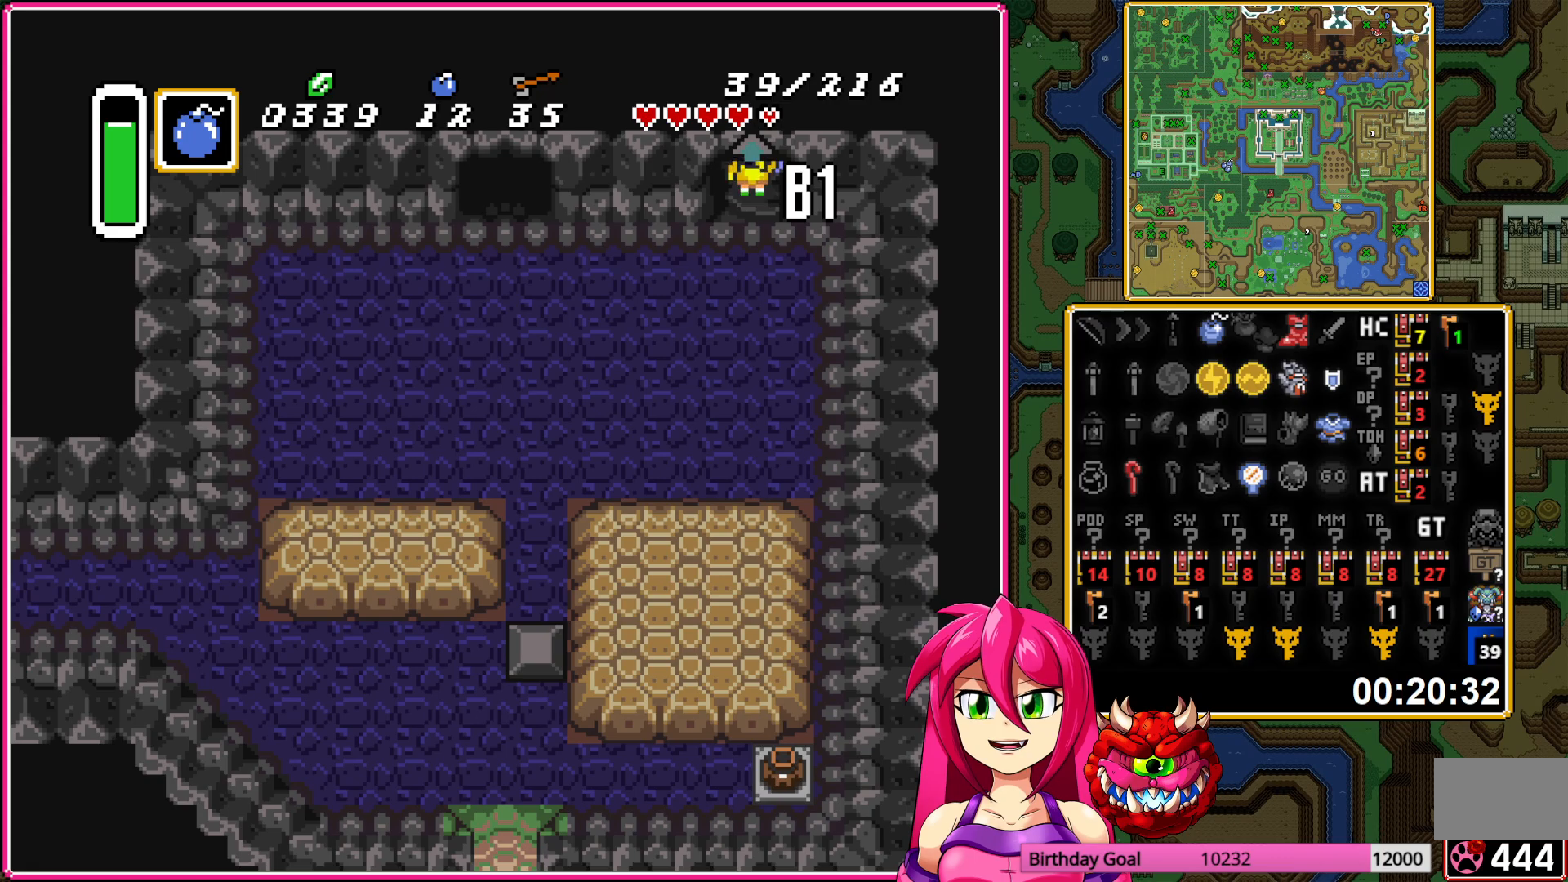
{"buttons": [], "events": []}